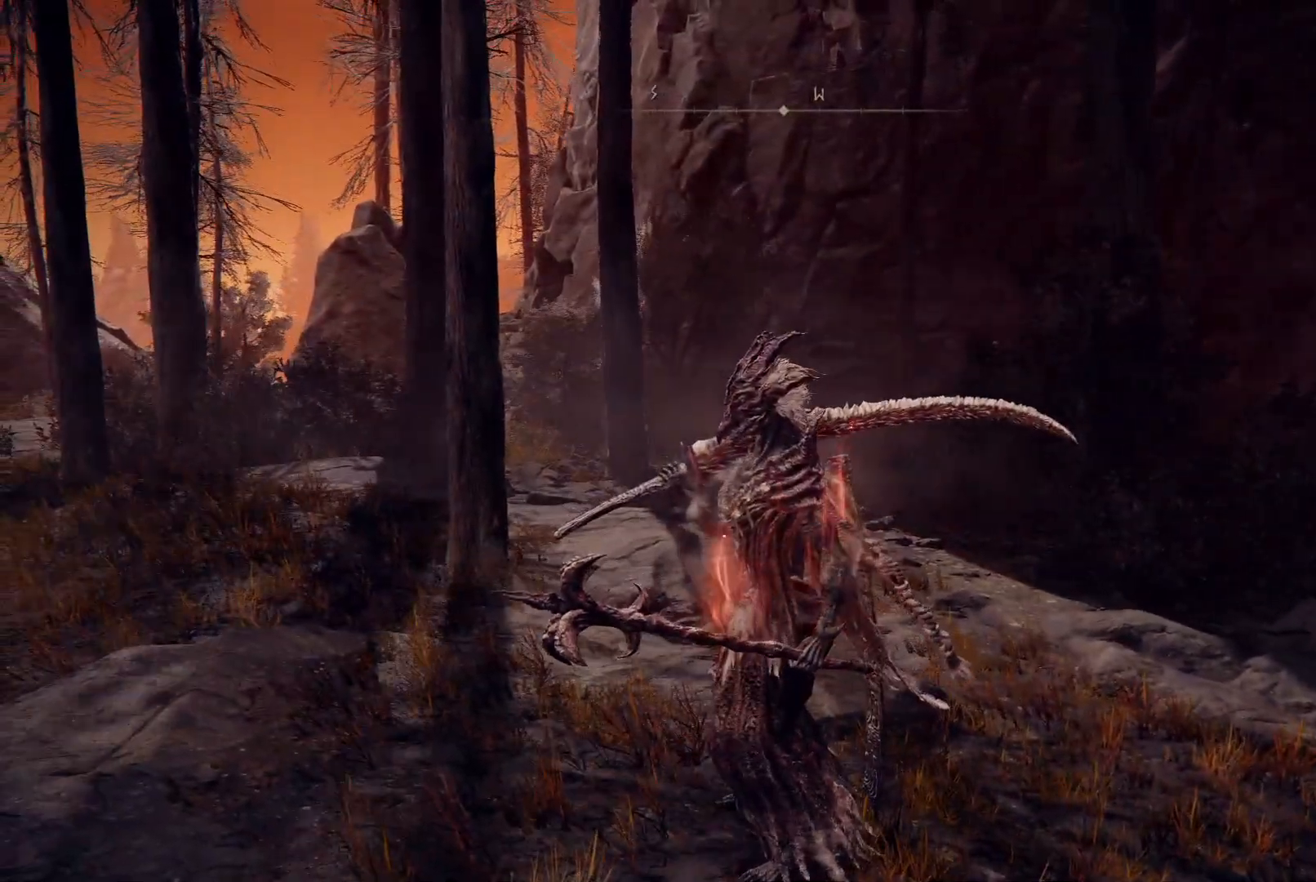
Gameplay with a controller (Xbox layout); each line is a JSON object with the inputs held at the frame after it. "events" lists button and stick changes between this image and that frame as [ms after this image, input, new state], when the widget could be followed in between. Not read: L2 L3 R3.
{"buttons": [], "left_stick": "center", "right_stick": "center", "events": [[200, "right_stick", "right"], [350, "right_stick", "center"]]}
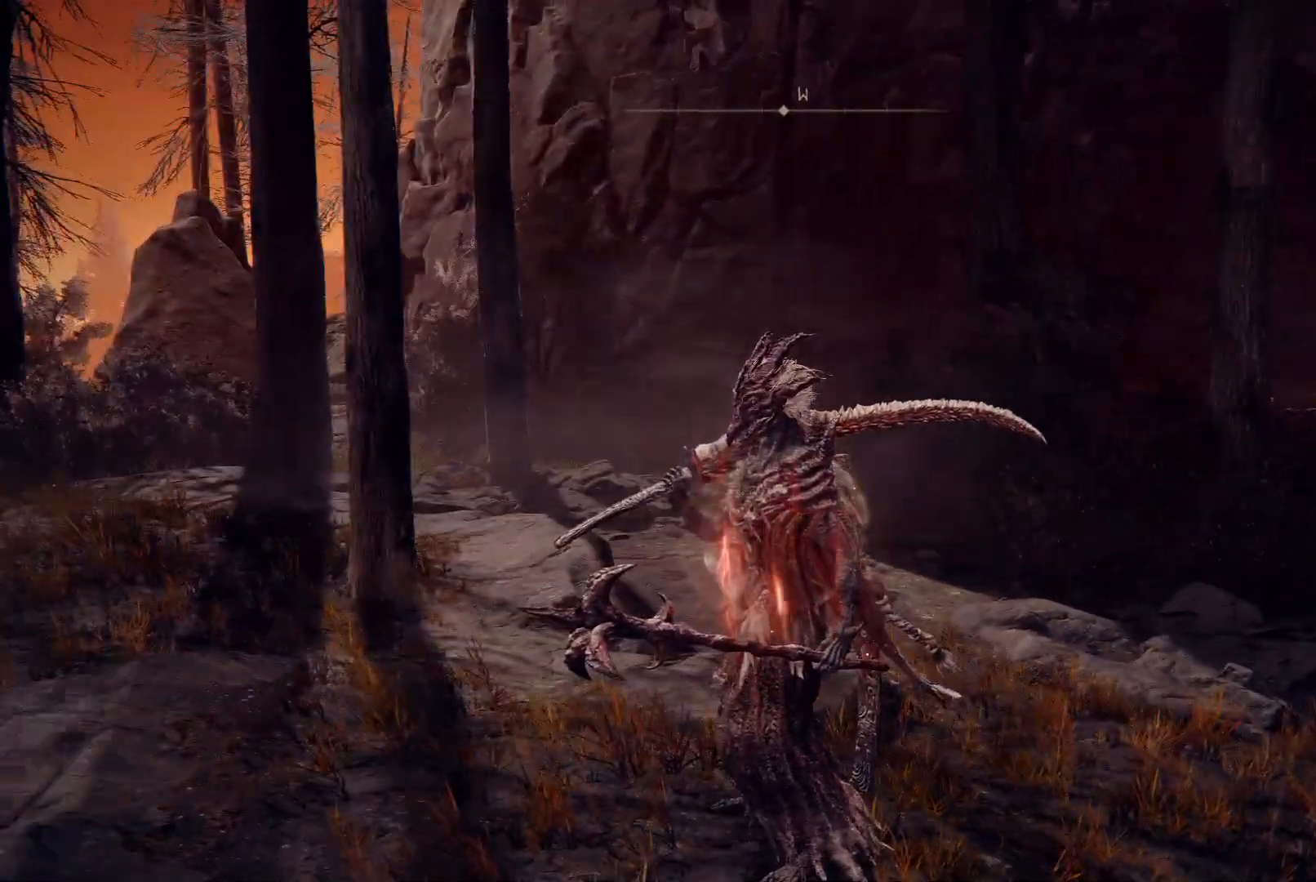
{"buttons": [], "left_stick": "center", "right_stick": "right", "events": [[300, "right_stick", "right"]]}
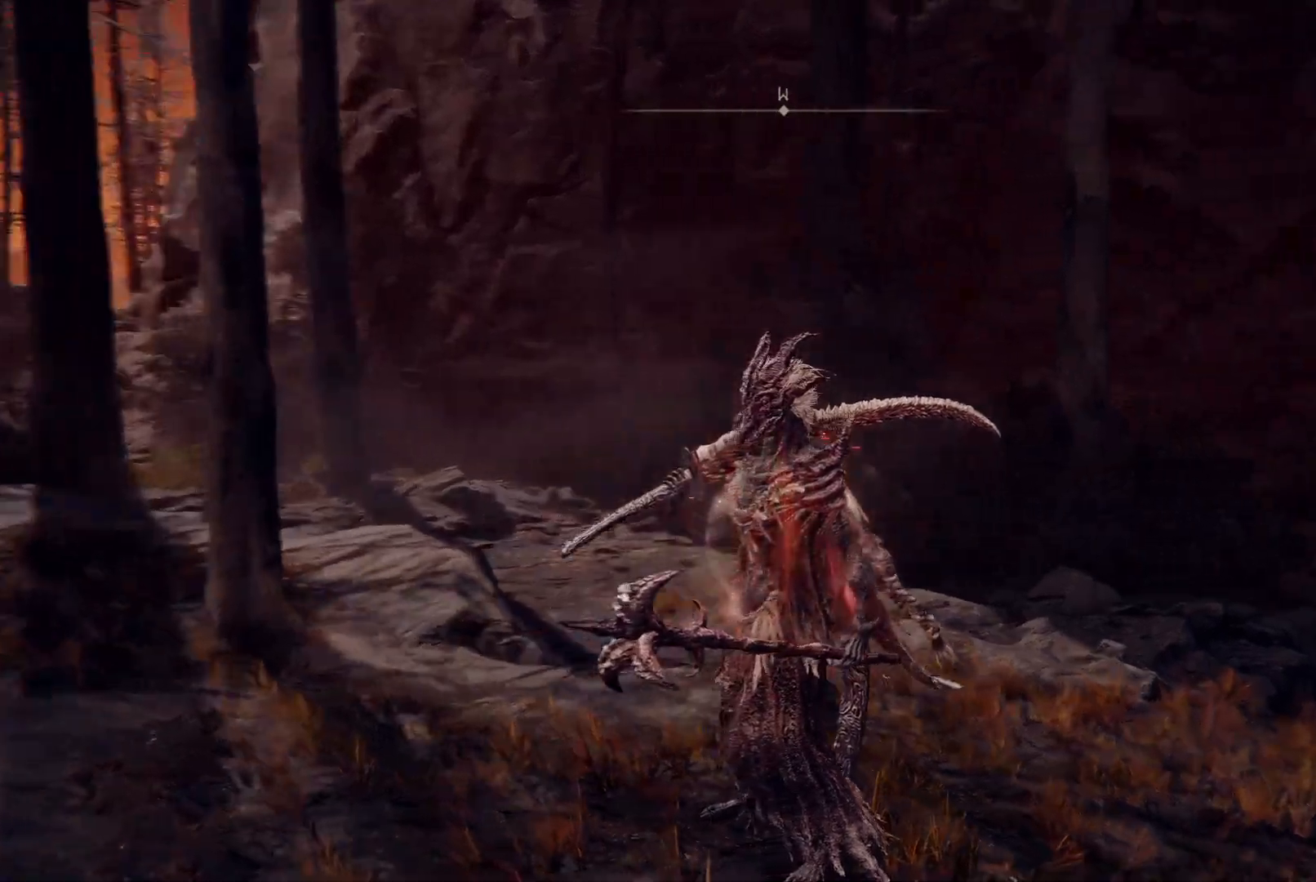
{"buttons": ["L1"], "left_stick": "center", "right_stick": "right", "events": [[417, "L1", "down"]]}
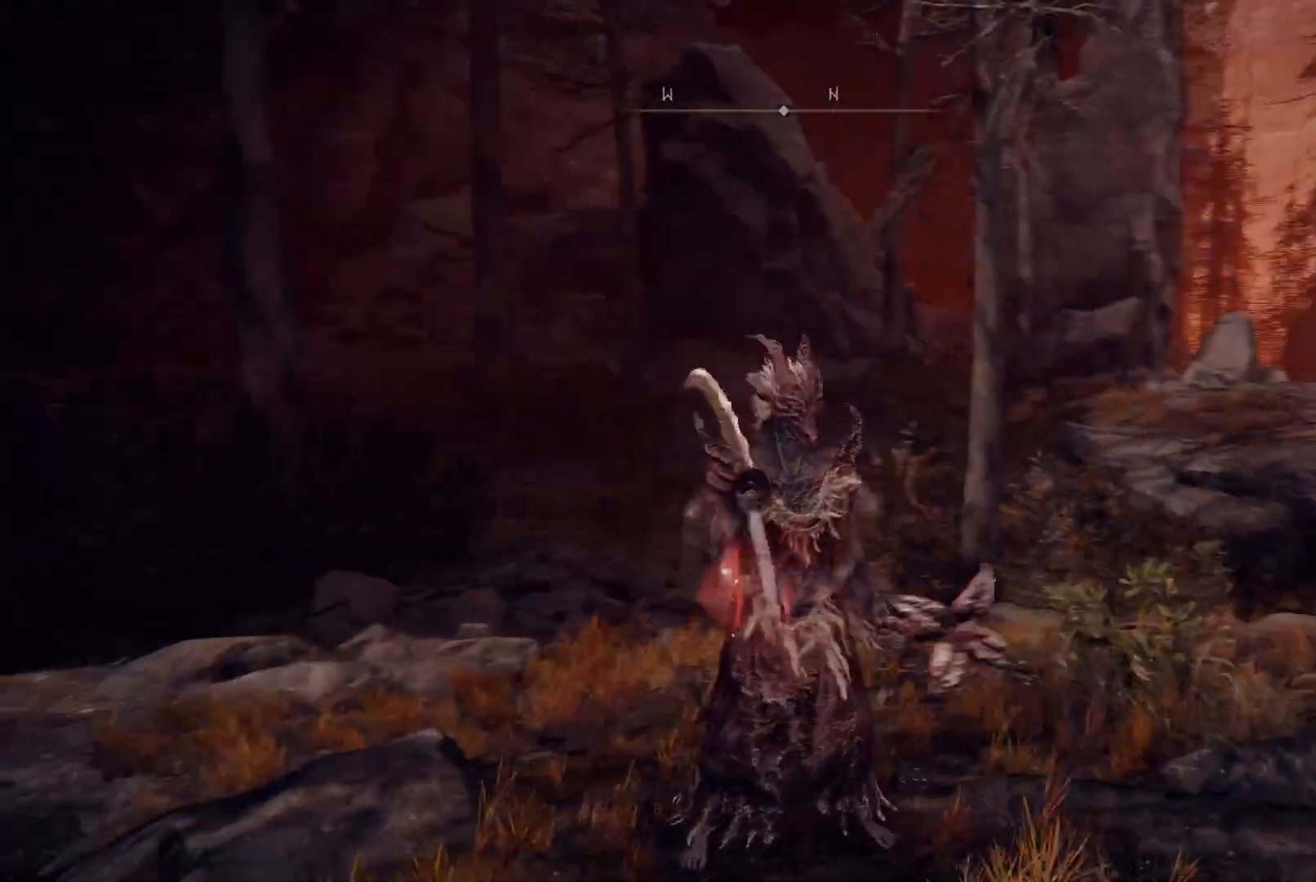
{"buttons": [], "left_stick": "center", "right_stick": "center"}
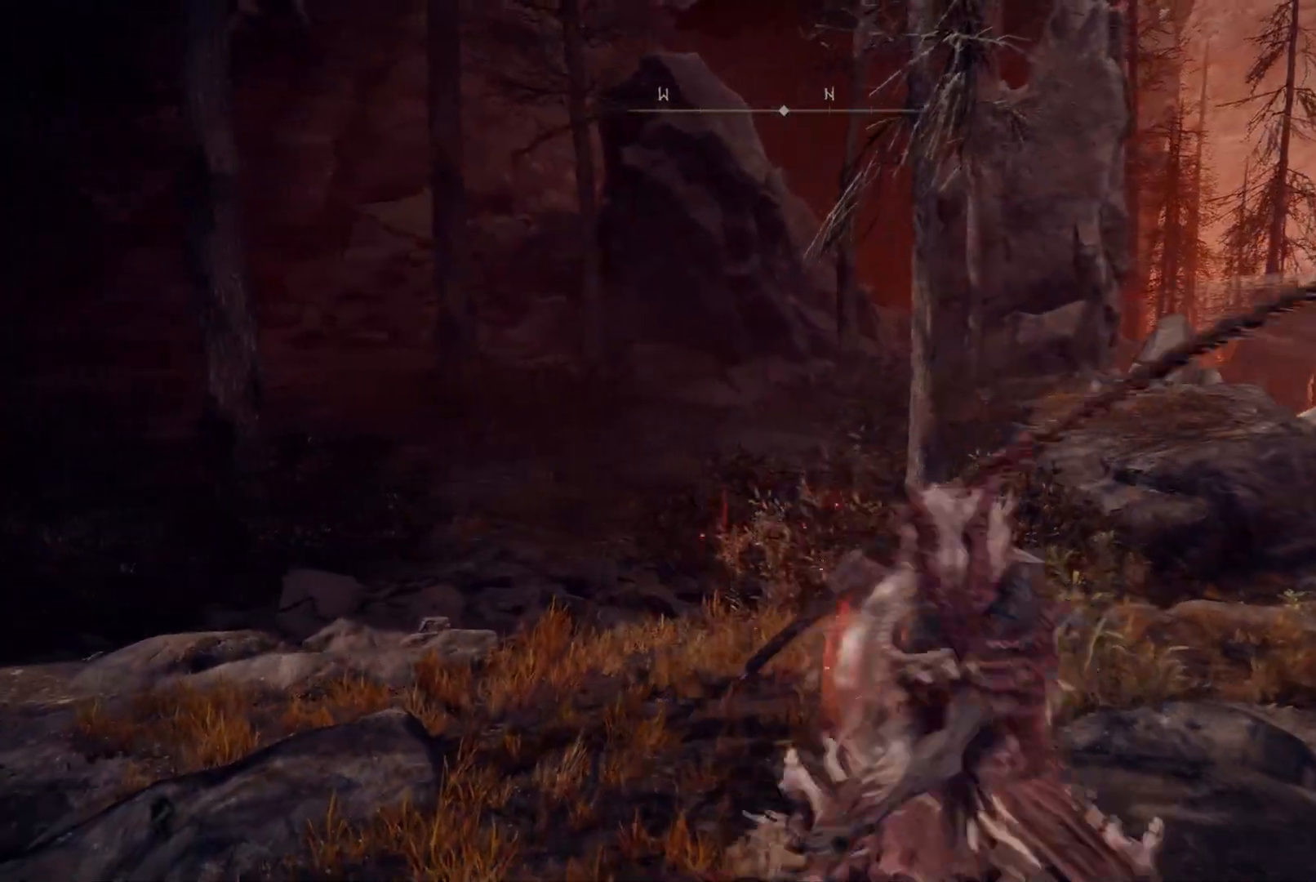
{"buttons": [], "left_stick": "center", "right_stick": "center", "events": [[83, "L1", "down"], [133, "L1", "up"], [333, "L1", "down"], [417, "L1", "up"]]}
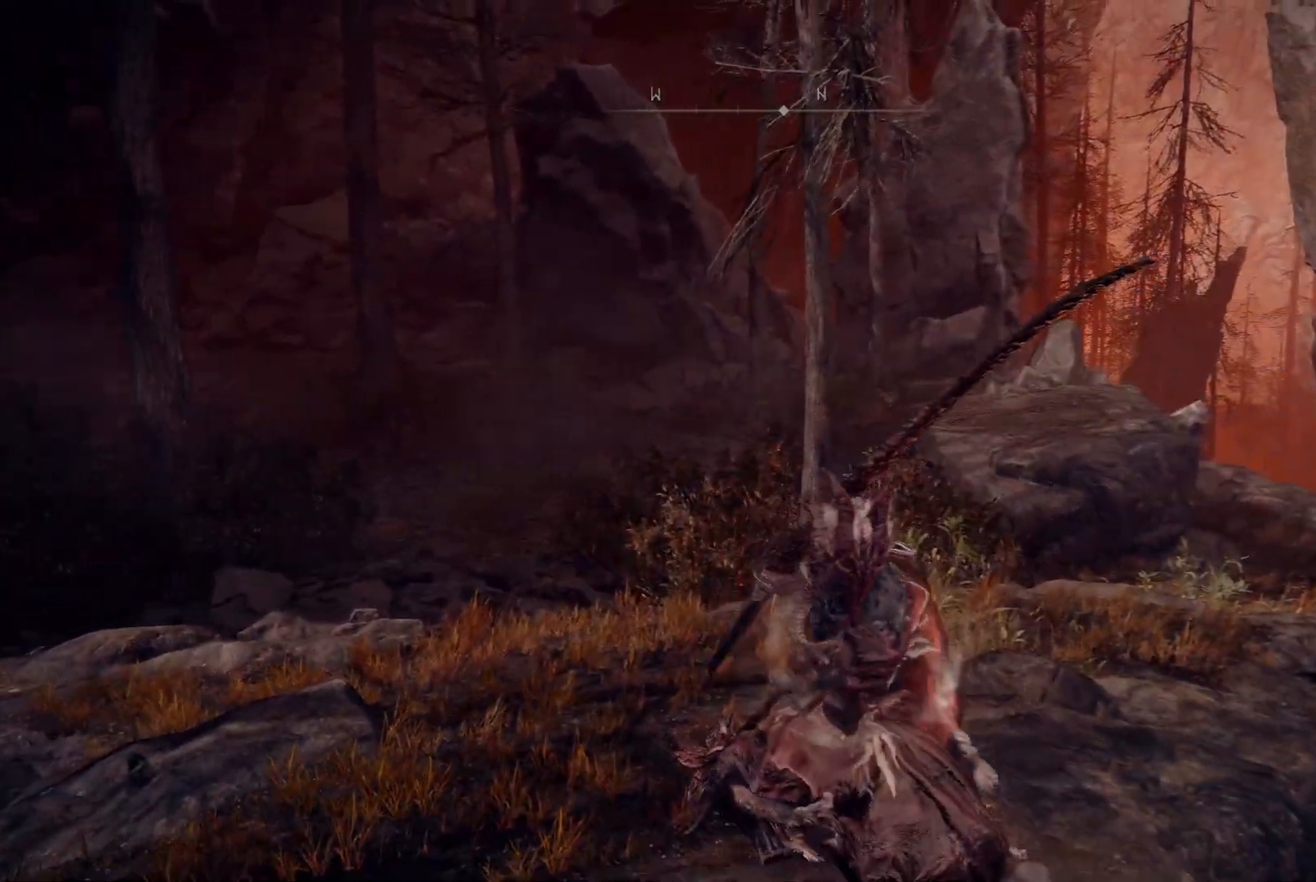
{"buttons": [], "left_stick": "center", "right_stick": "left", "events": [[17, "L1", "down"], [83, "L1", "up"], [383, "right_stick", "left"]]}
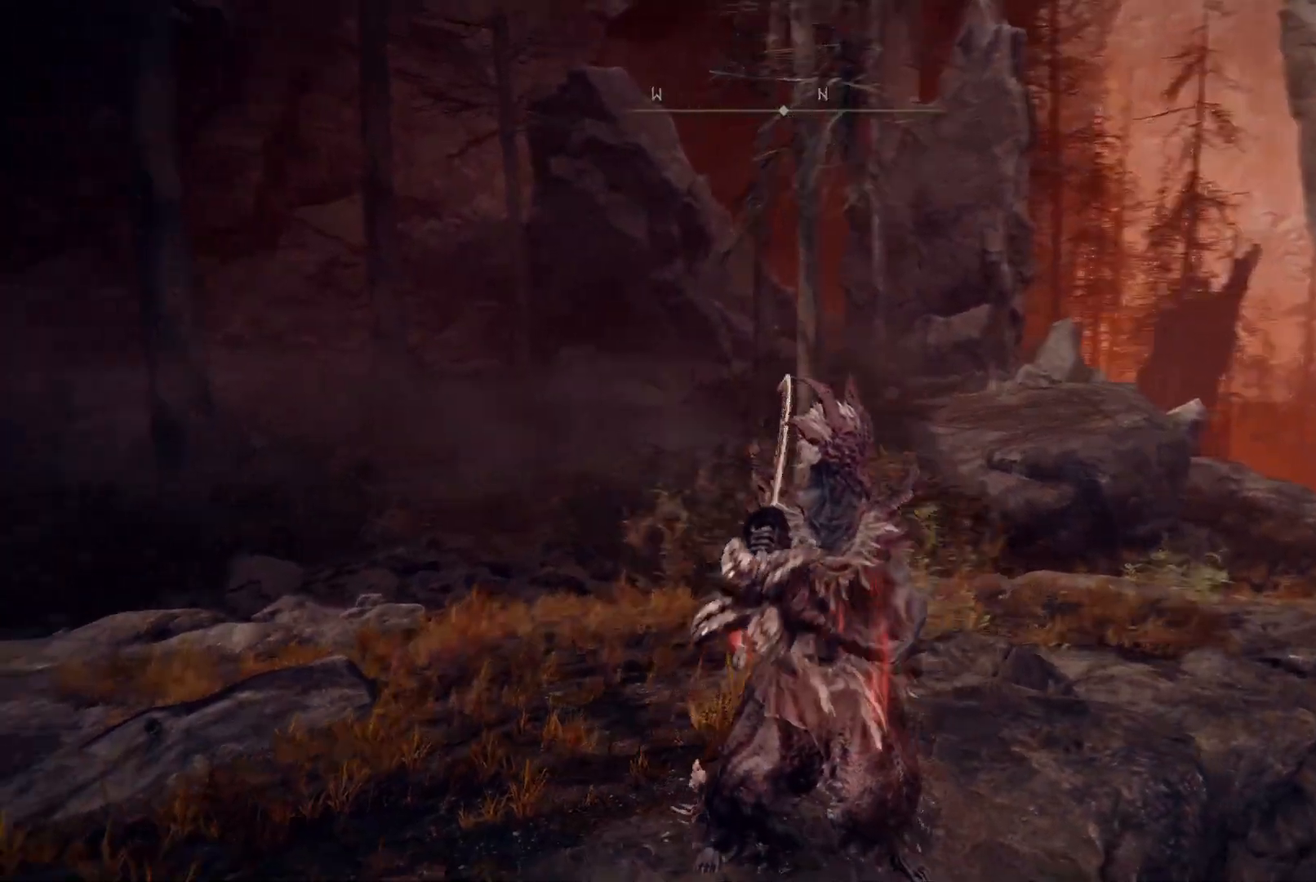
{"buttons": [], "left_stick": "up", "right_stick": "left", "events": [[183, "left_stick", "up"], [267, "right_stick", "center"], [467, "right_stick", "left"]]}
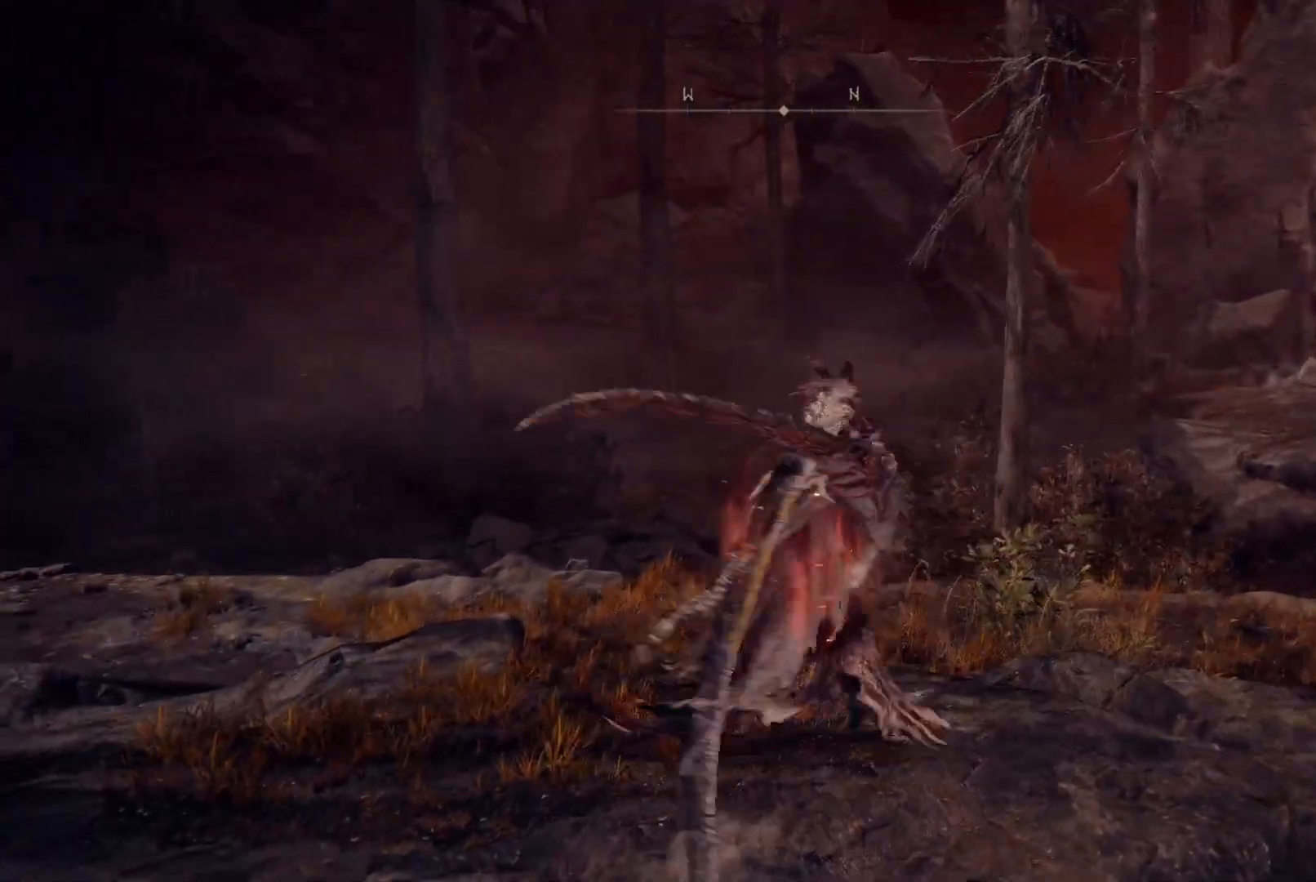
{"buttons": [], "left_stick": "up", "right_stick": "left", "events": []}
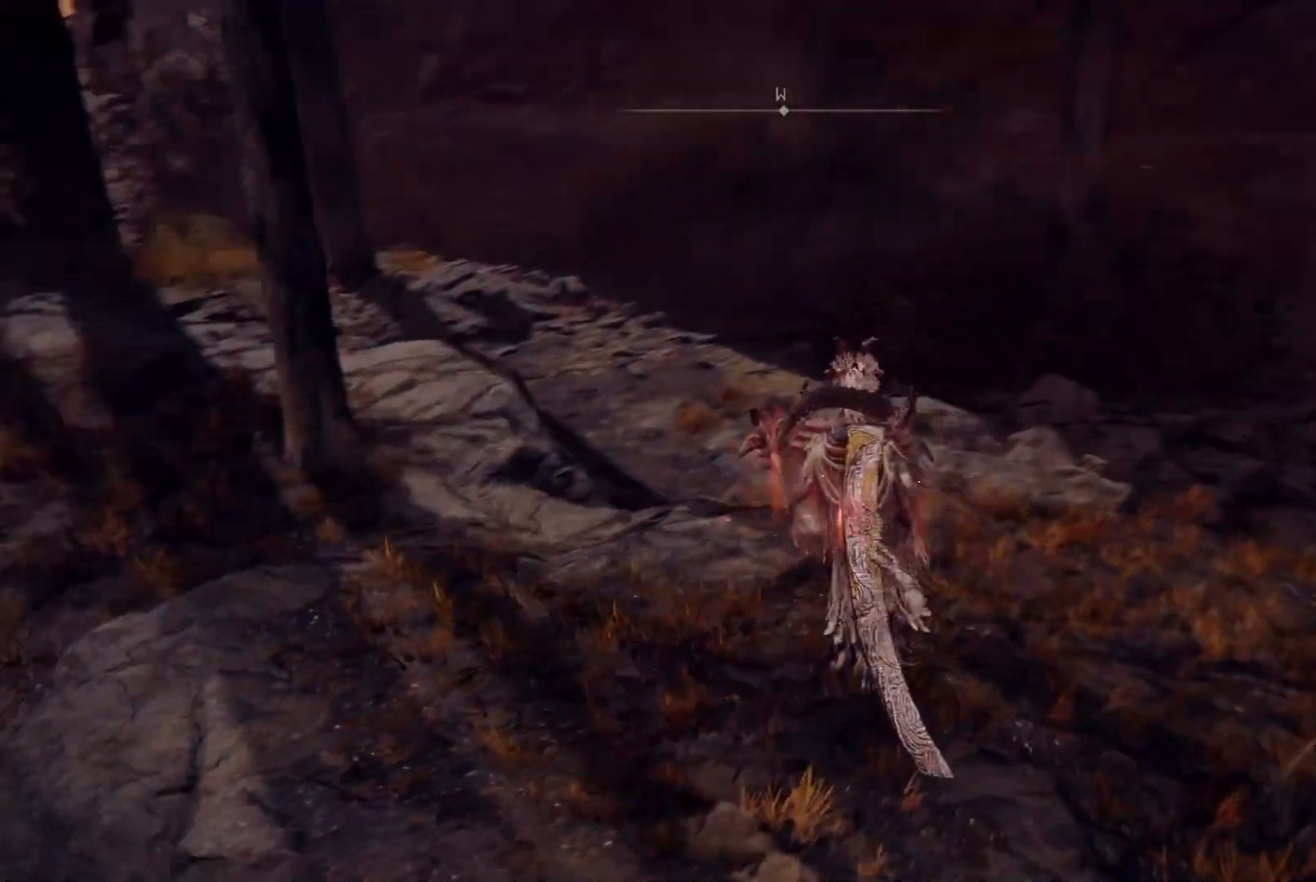
{"buttons": [], "left_stick": "up-right", "right_stick": "left", "events": [[433, "left_stick", "up-right"]]}
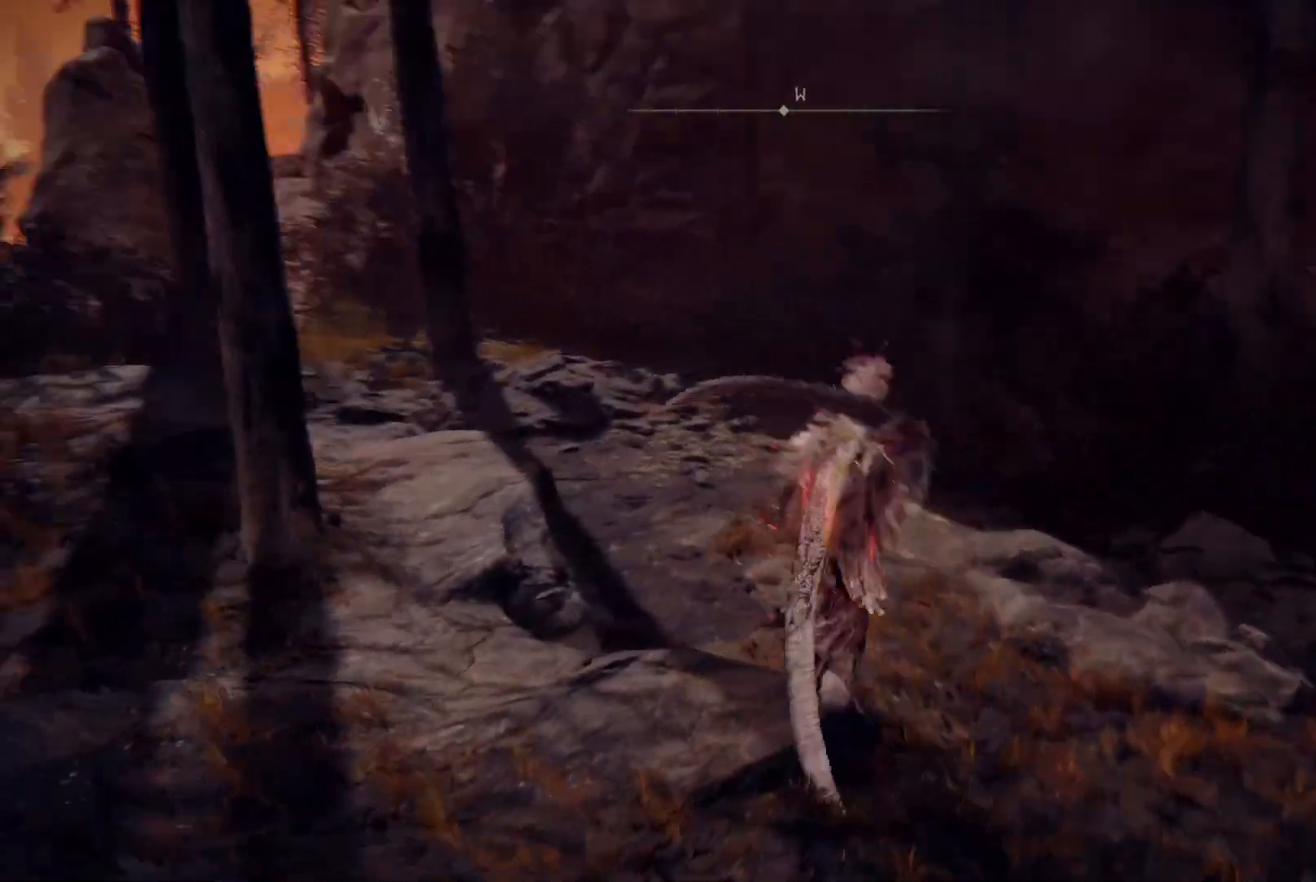
{"buttons": [], "left_stick": "up-left", "right_stick": "left", "events": [[167, "left_stick", "down-right"], [333, "left_stick", "down-left"], [483, "left_stick", "up-left"]]}
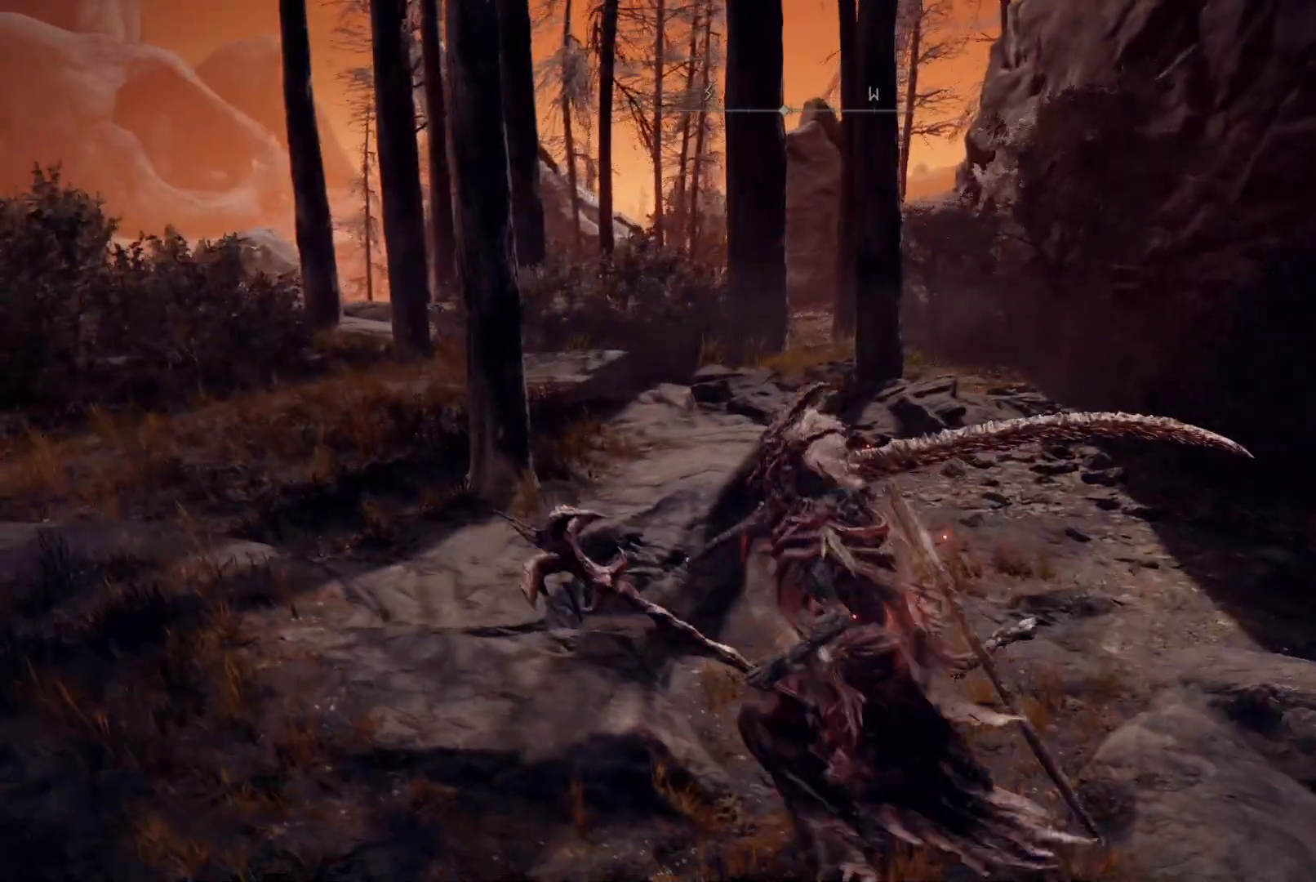
{"buttons": [], "left_stick": "up", "right_stick": "center", "events": [[100, "left_stick", "up"], [117, "right_stick", "center"]]}
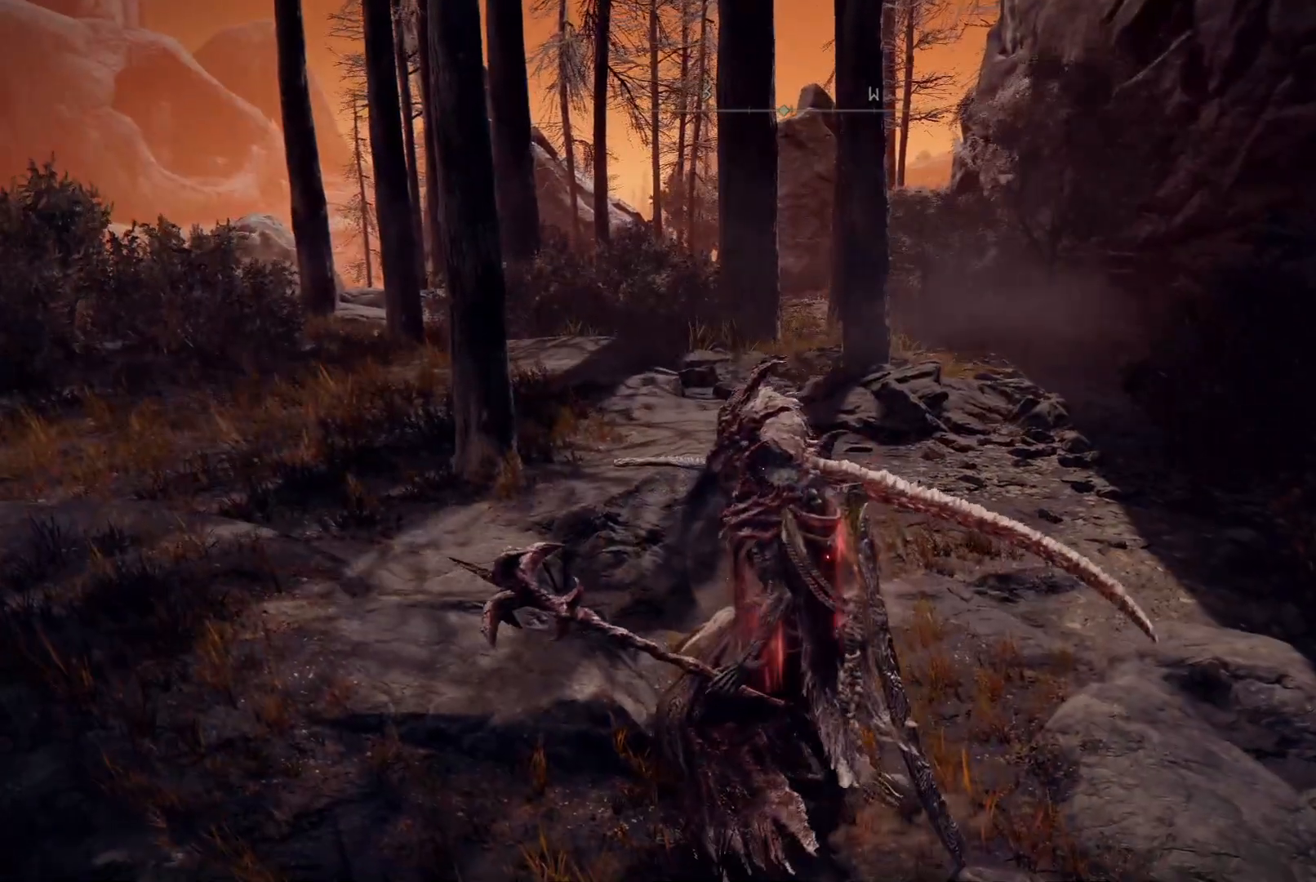
{"buttons": [], "left_stick": "up", "right_stick": "left", "events": [[83, "right_stick", "left"]]}
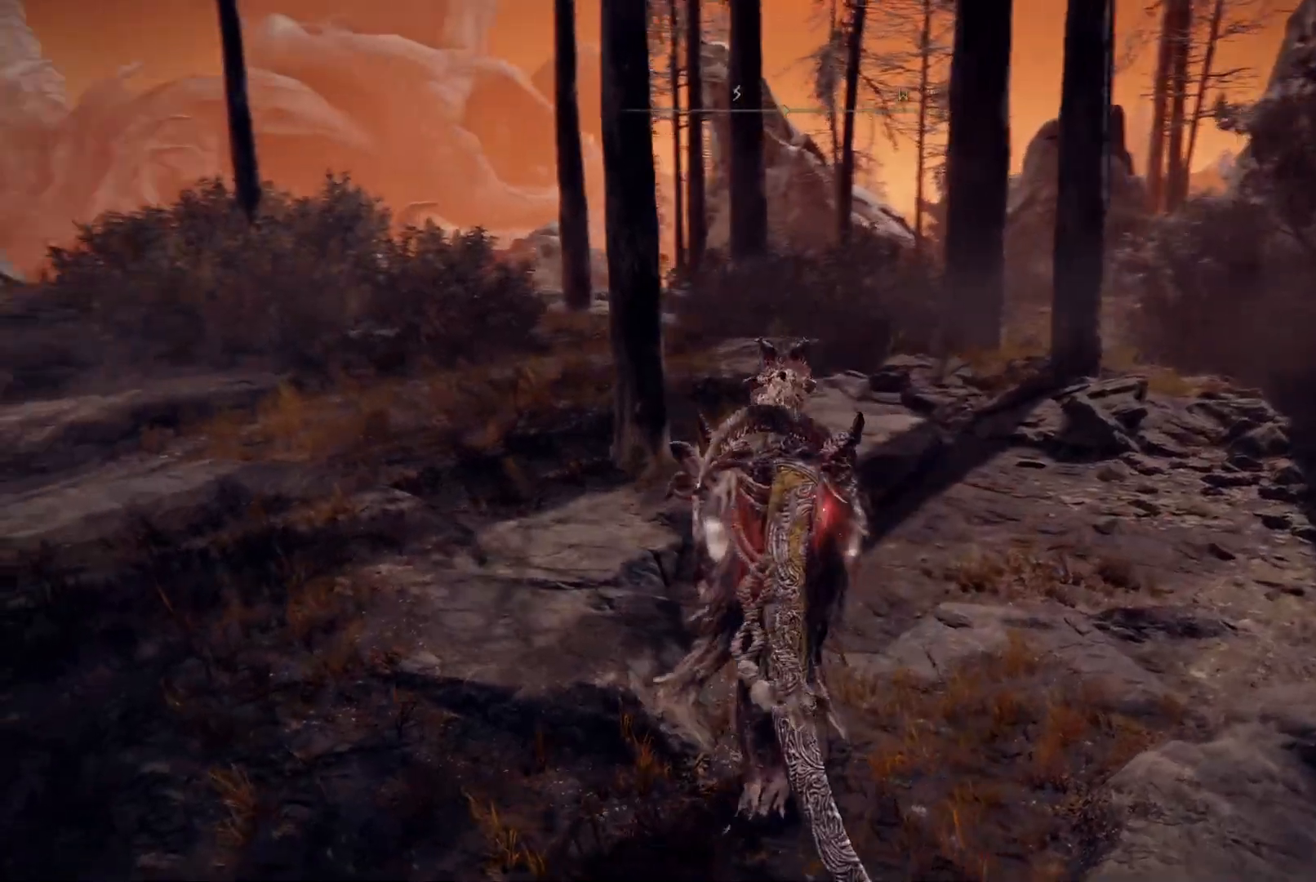
{"buttons": [], "left_stick": "up", "right_stick": "center", "events": [[283, "right_stick", "center"]]}
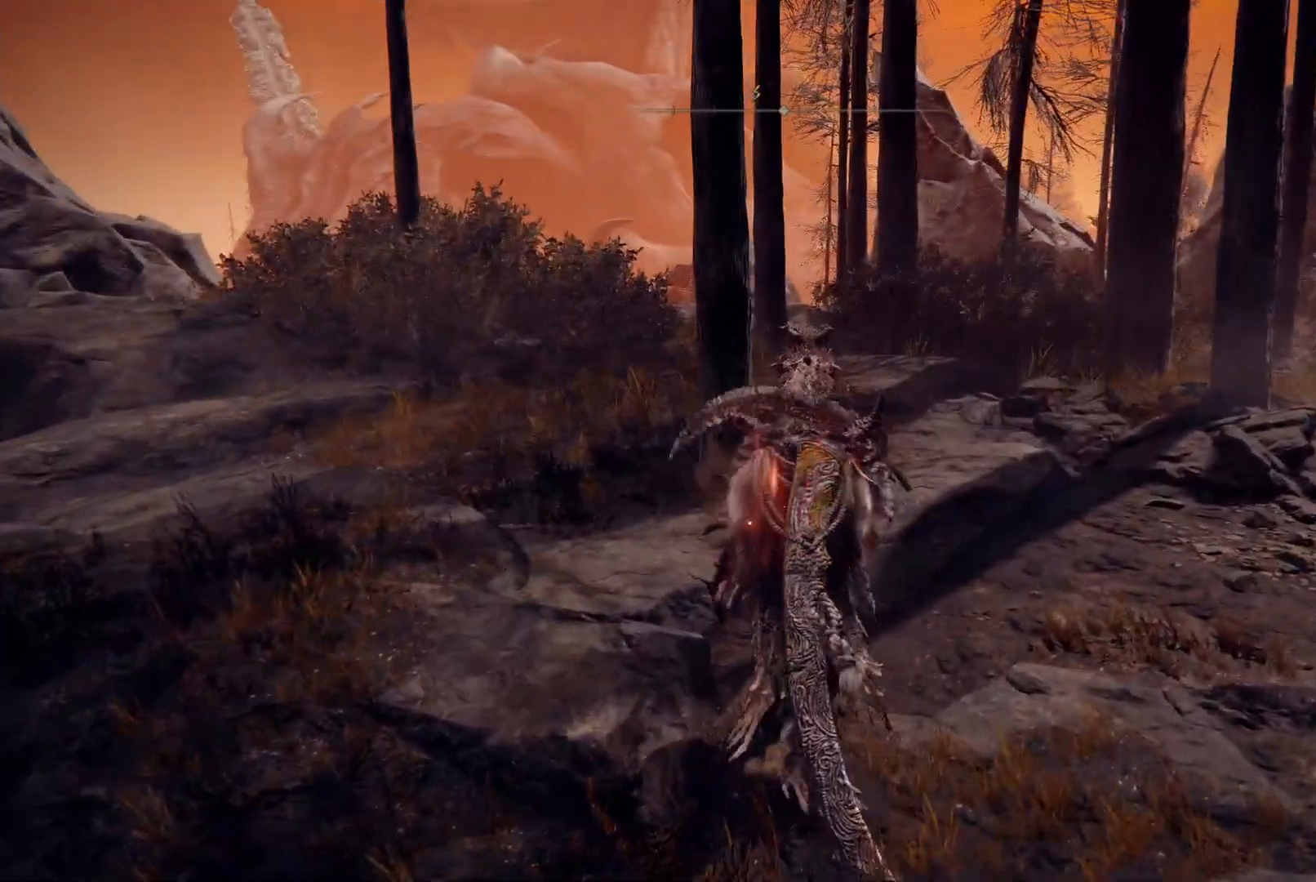
{"buttons": ["Y"], "left_stick": "up", "right_stick": "center", "events": [[267, "Y", "down"]]}
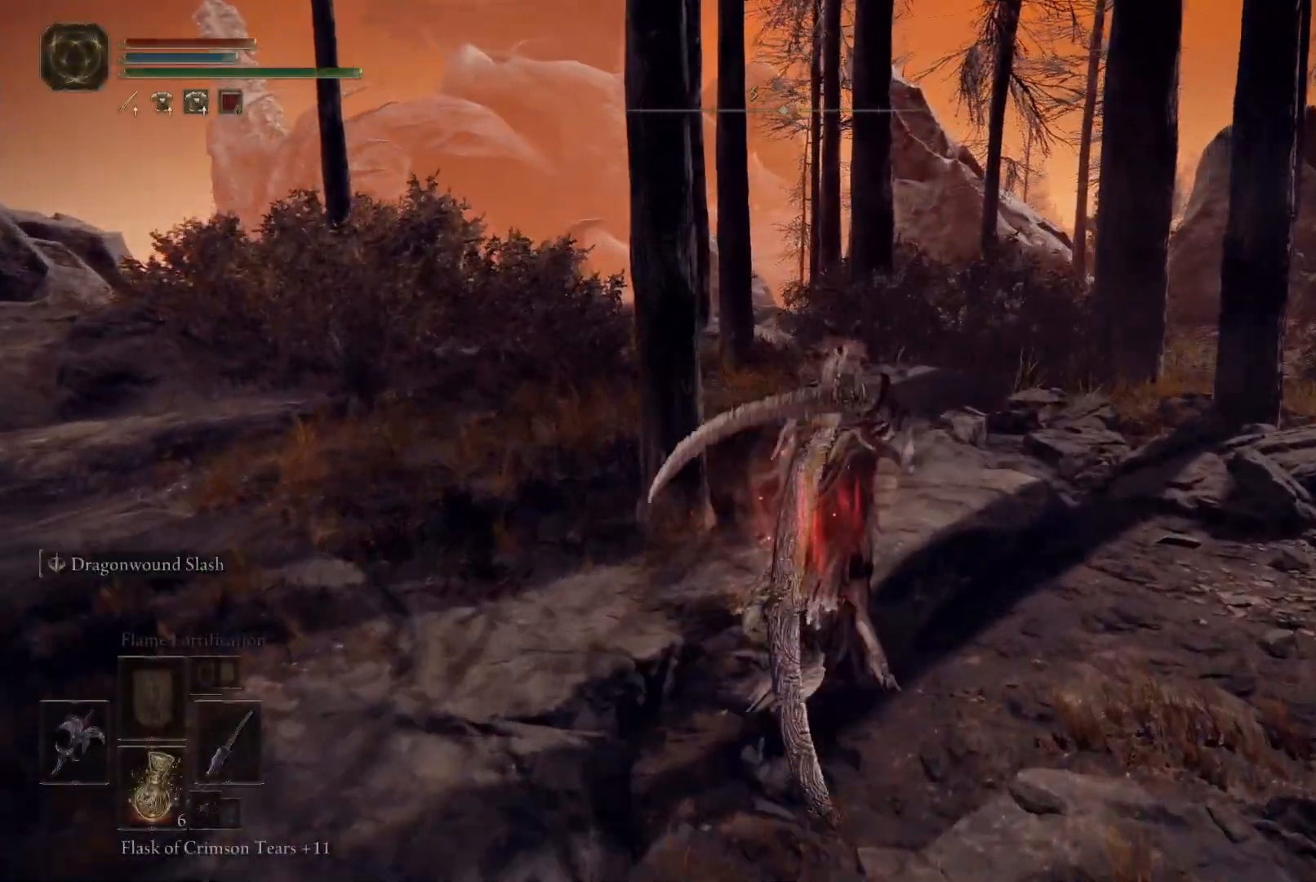
{"buttons": [], "left_stick": "up", "right_stick": "center", "events": [[233, "Y", "up"]]}
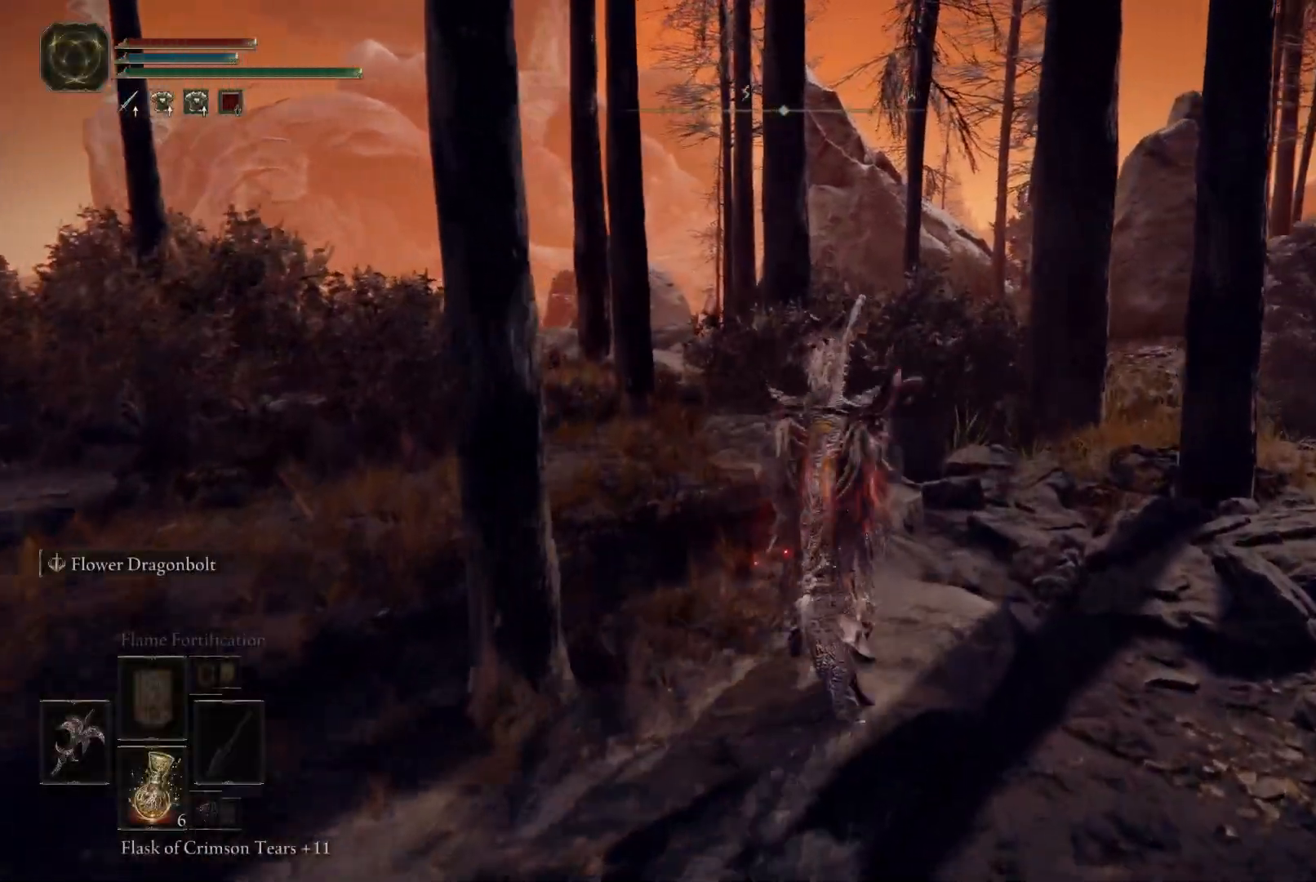
{"buttons": [], "left_stick": "up", "right_stick": "center", "events": []}
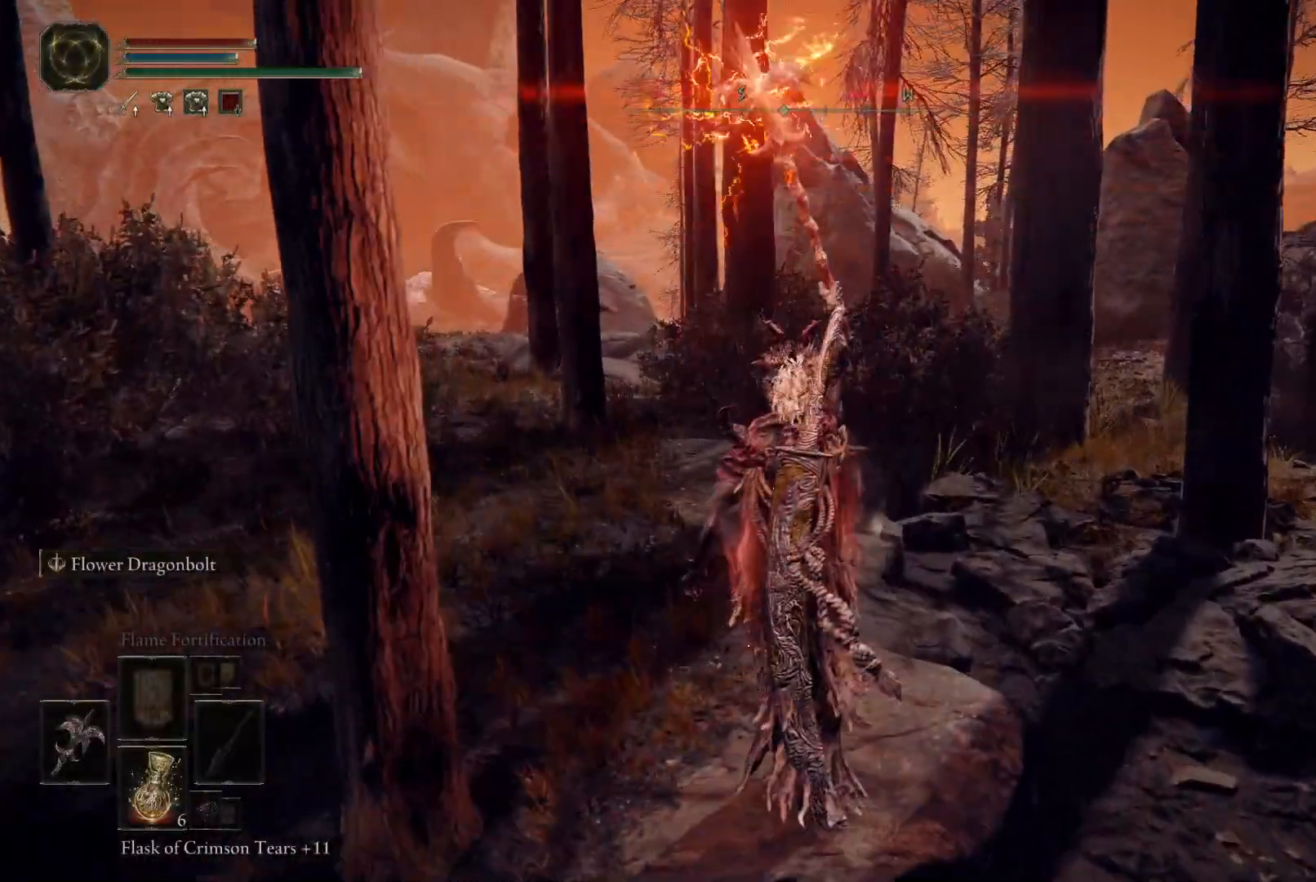
{"buttons": [], "left_stick": "up", "right_stick": "center", "events": []}
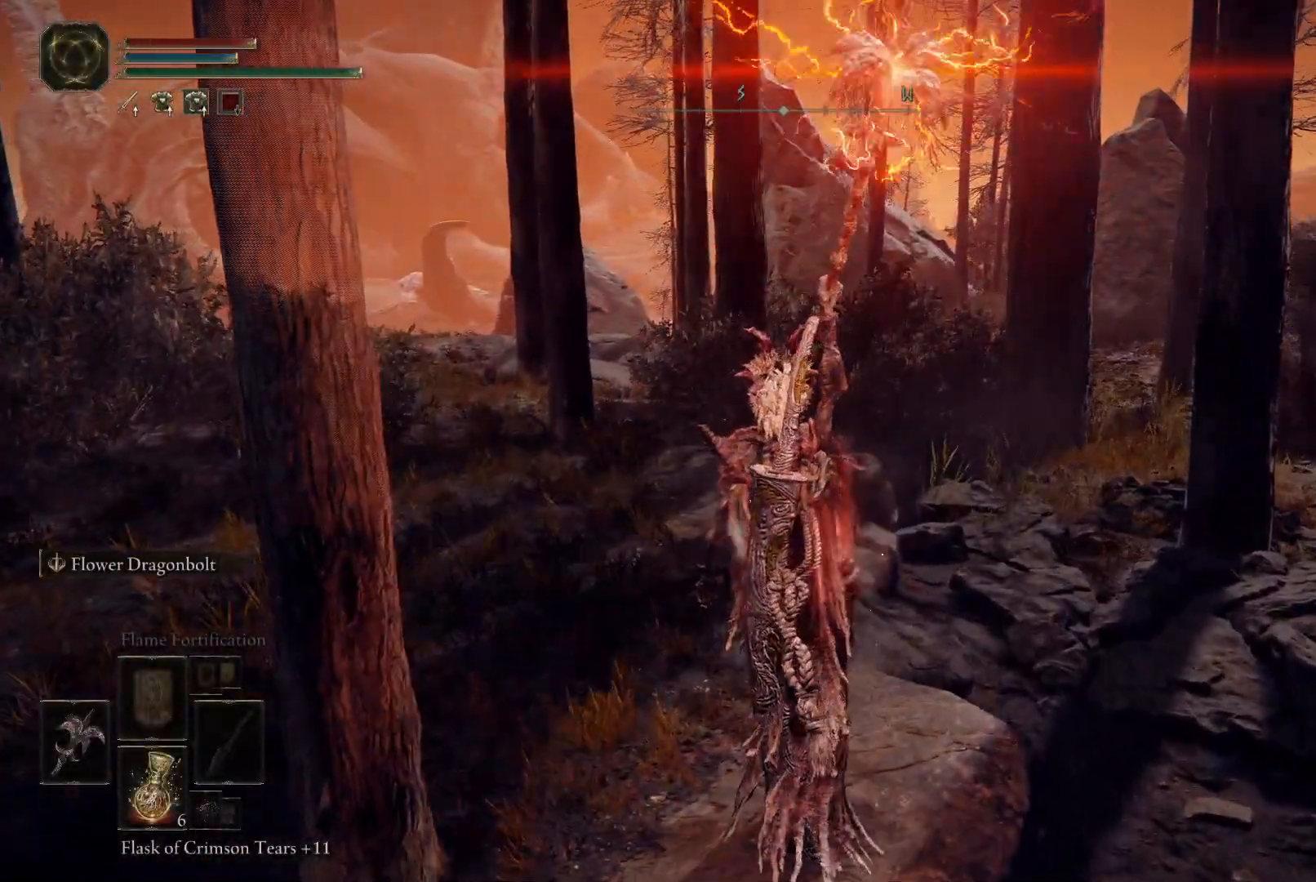
{"buttons": [], "left_stick": "up", "right_stick": "center", "events": []}
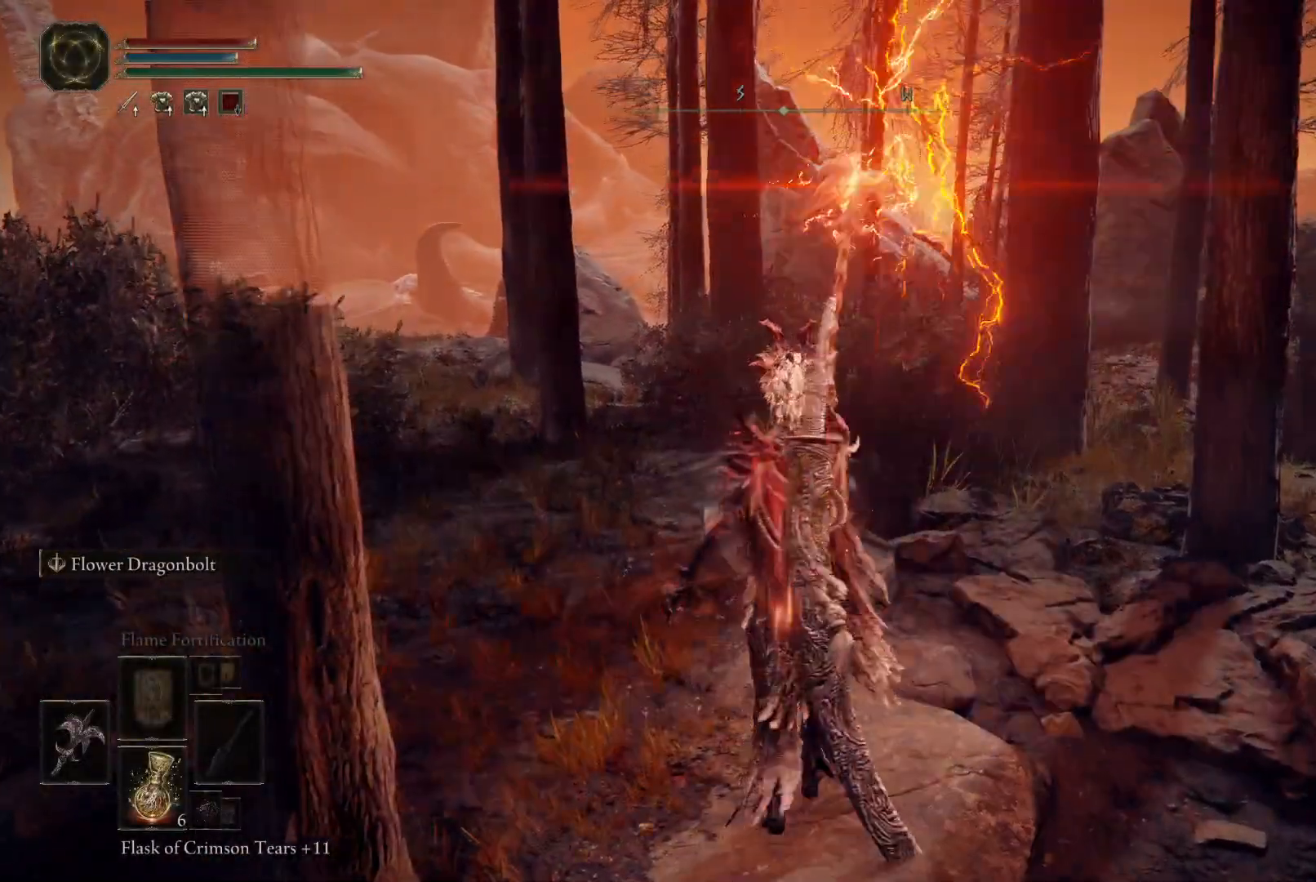
{"buttons": [], "left_stick": "up", "right_stick": "center", "events": []}
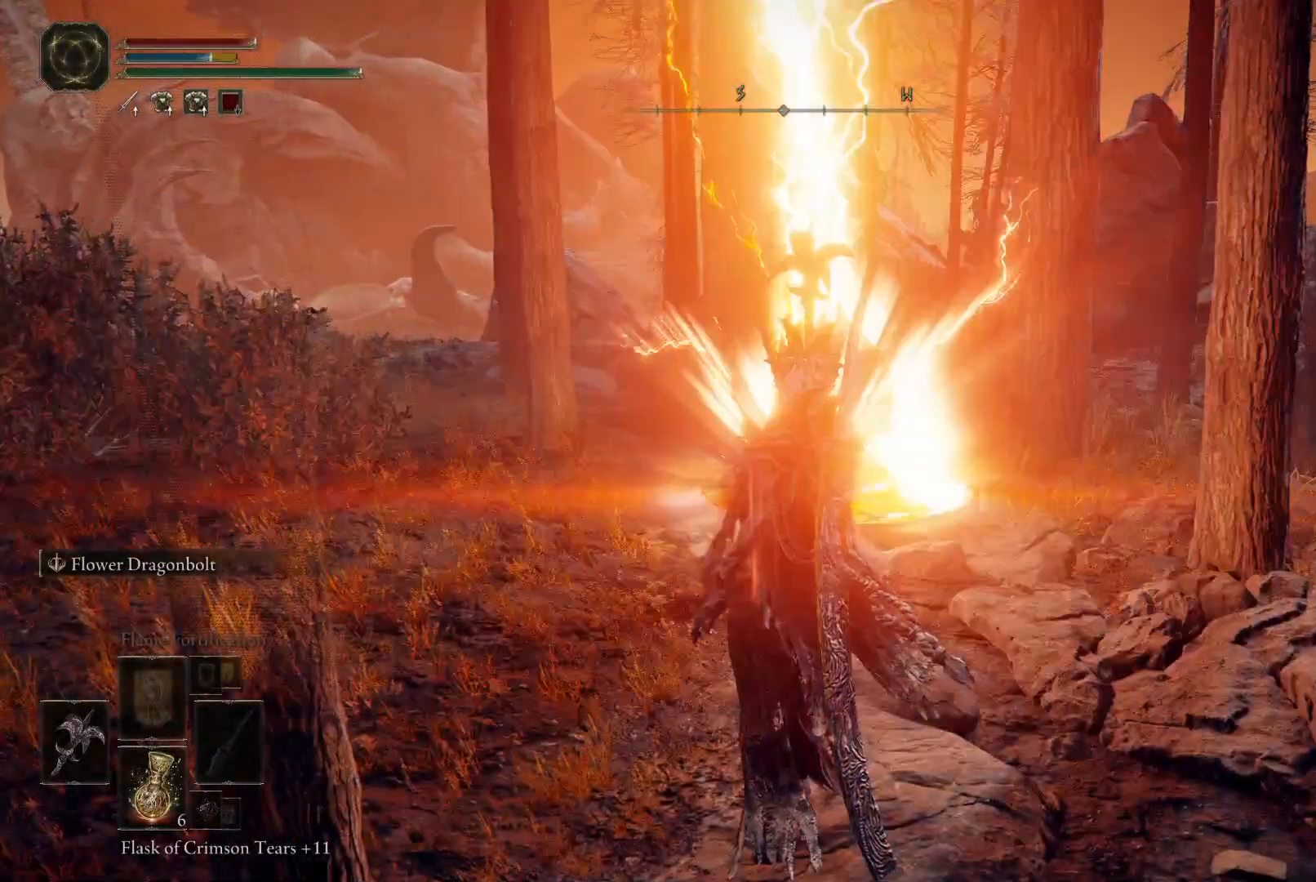
{"buttons": ["Y"], "left_stick": "up", "right_stick": "center", "events": [[483, "Y", "down"]]}
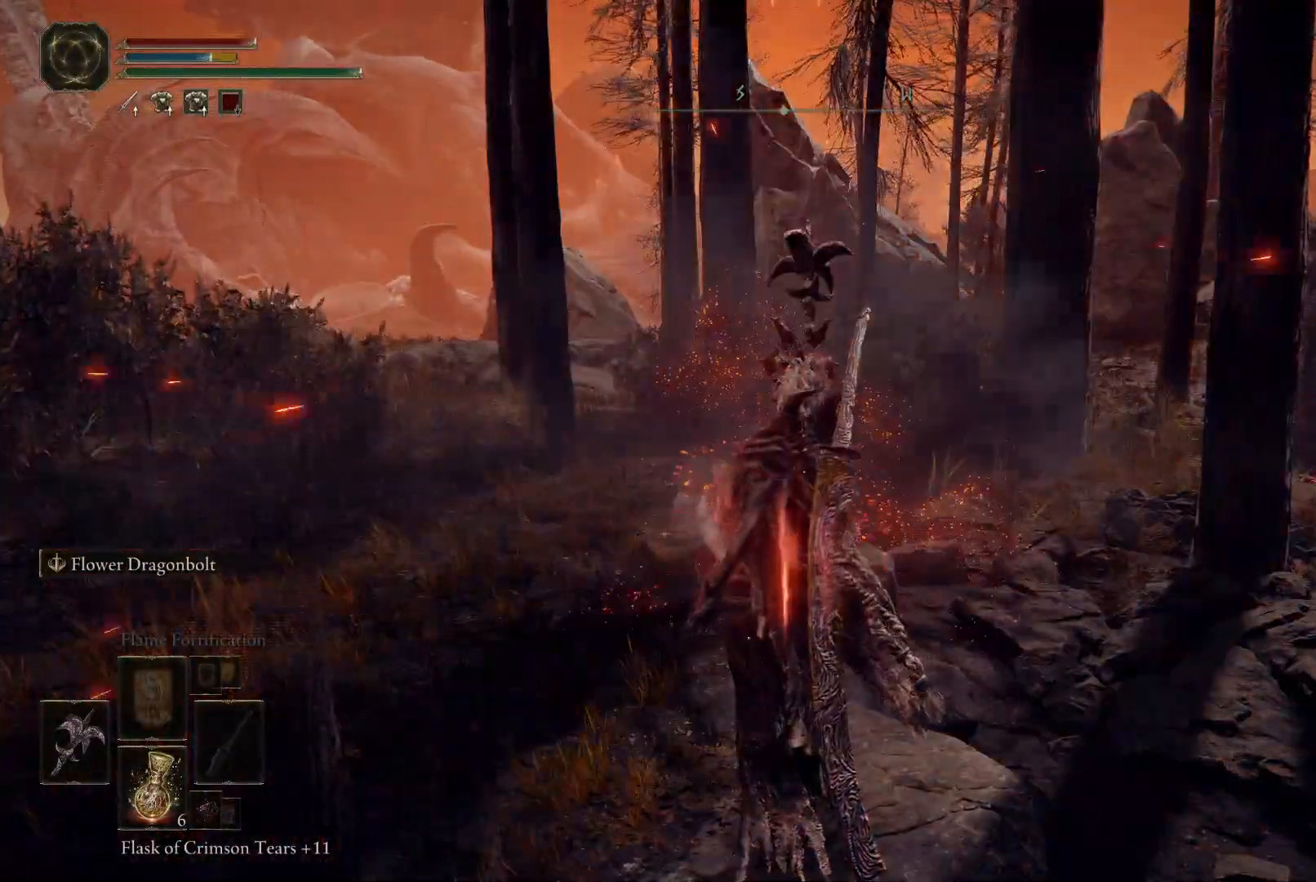
{"buttons": ["Y"], "left_stick": "up", "right_stick": "center", "events": []}
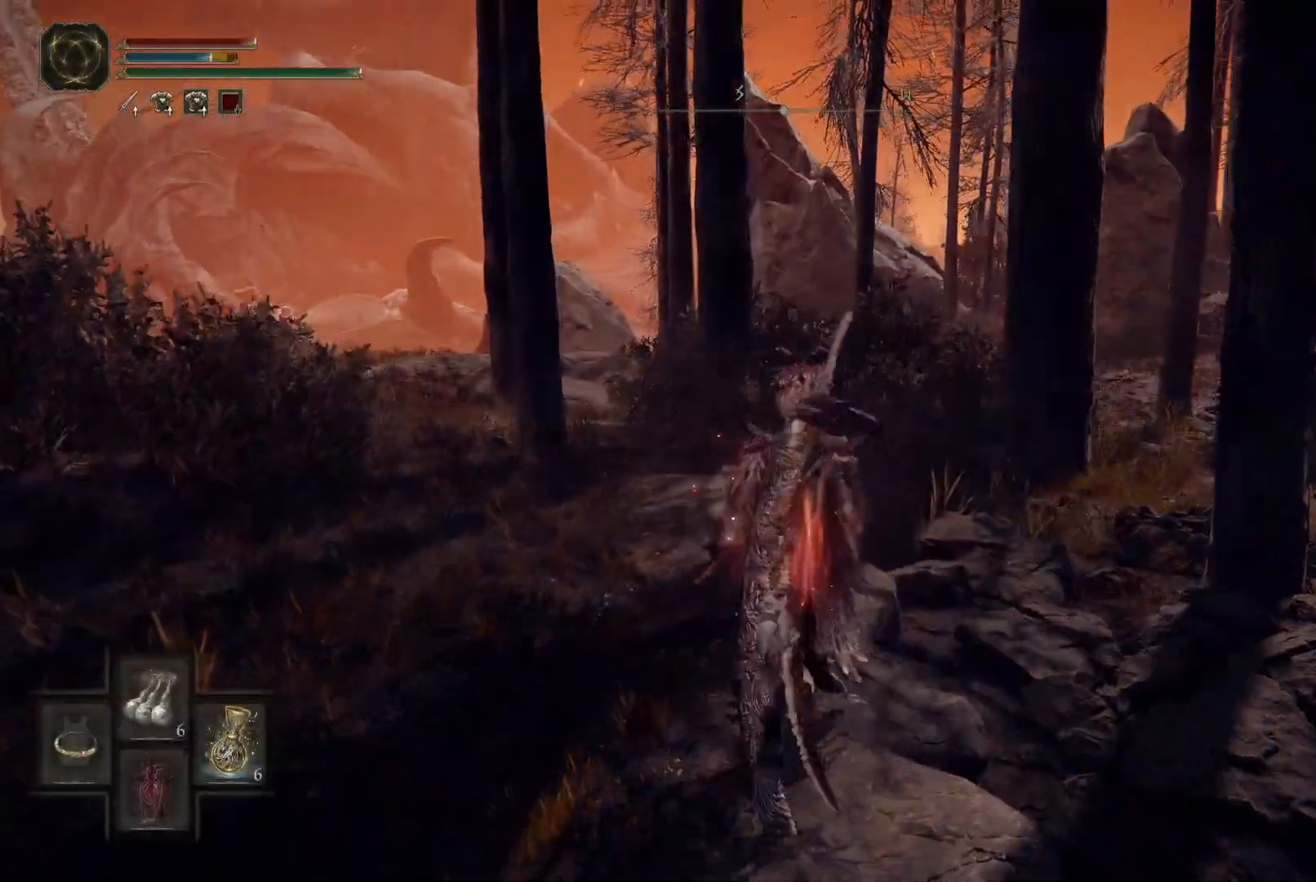
{"buttons": ["Y"], "left_stick": "up", "right_stick": "center", "events": []}
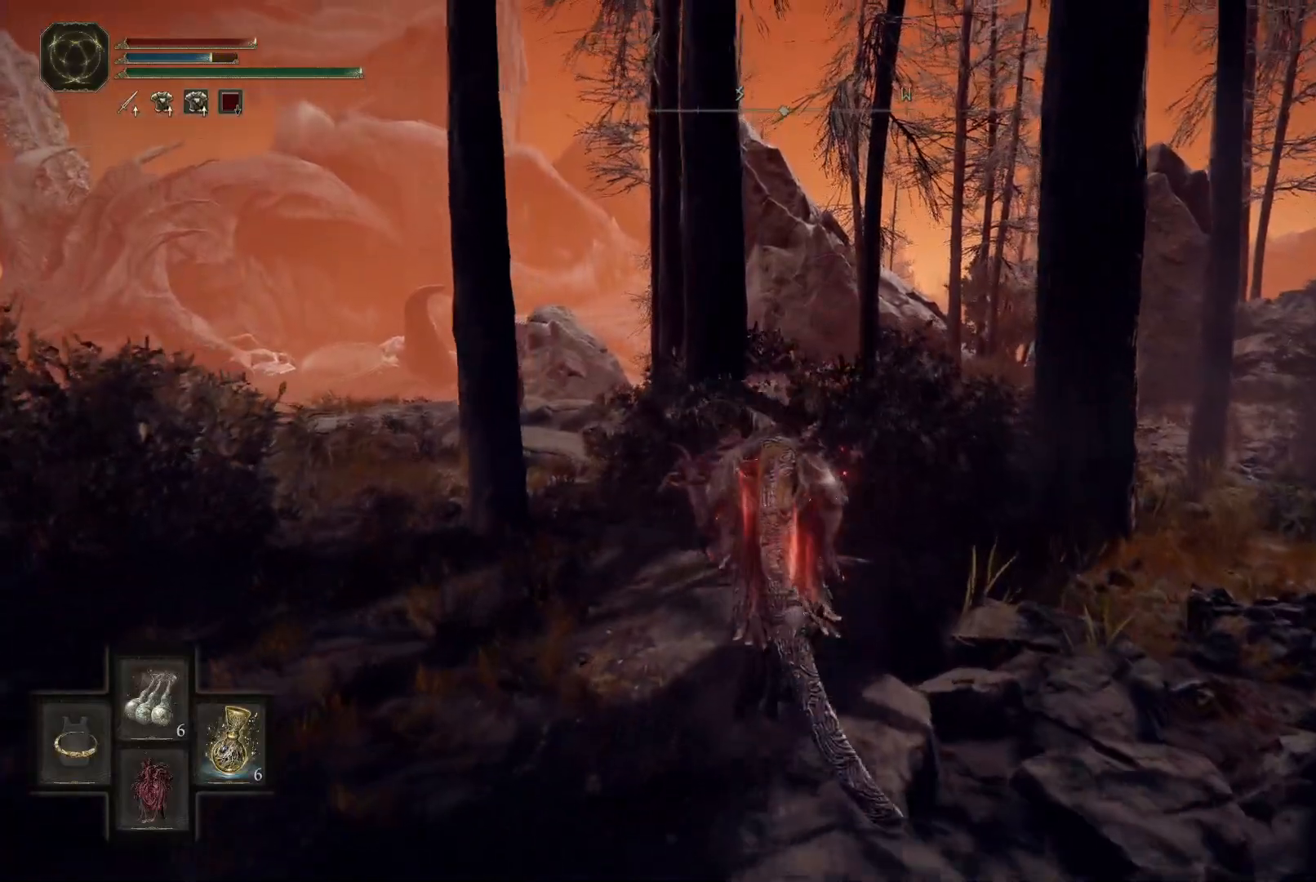
{"buttons": [], "left_stick": "up", "right_stick": "center", "events": [[67, "Y", "up"]]}
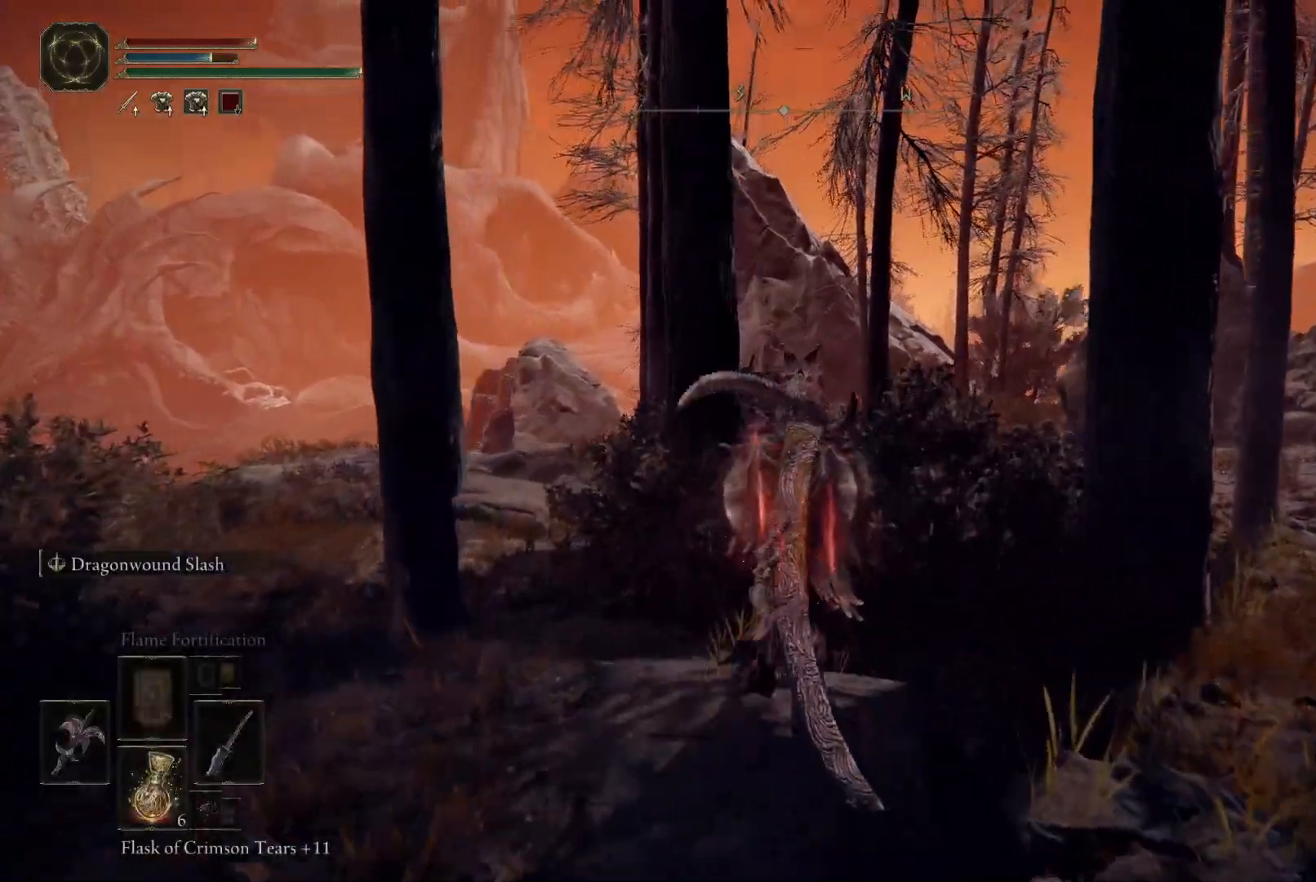
{"buttons": [], "left_stick": "up", "right_stick": "center", "events": [[33, "right_stick", "down"], [167, "right_stick", "down-right"], [383, "right_stick", "center"]]}
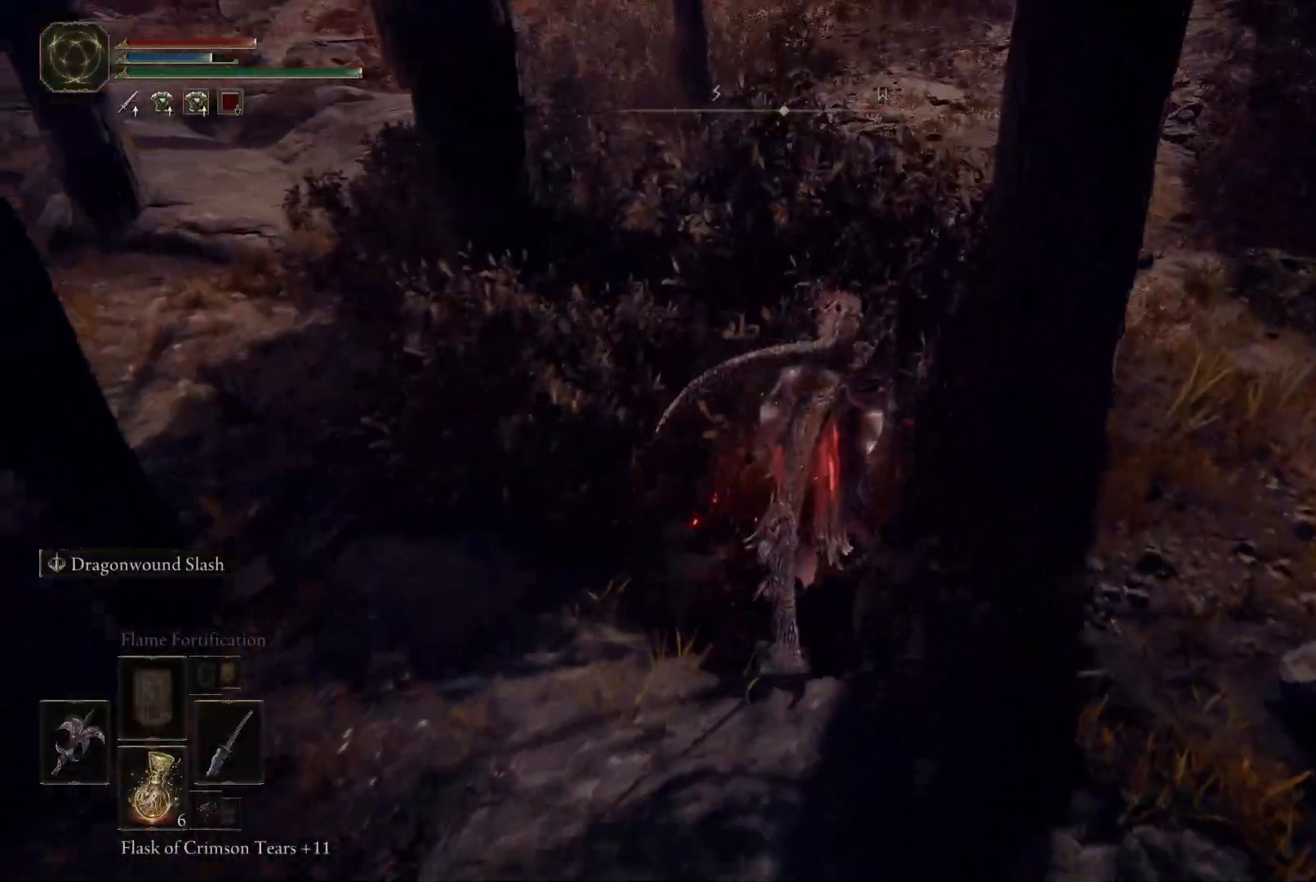
{"buttons": ["Y"], "left_stick": "up", "right_stick": "center", "events": [[333, "Y", "down"]]}
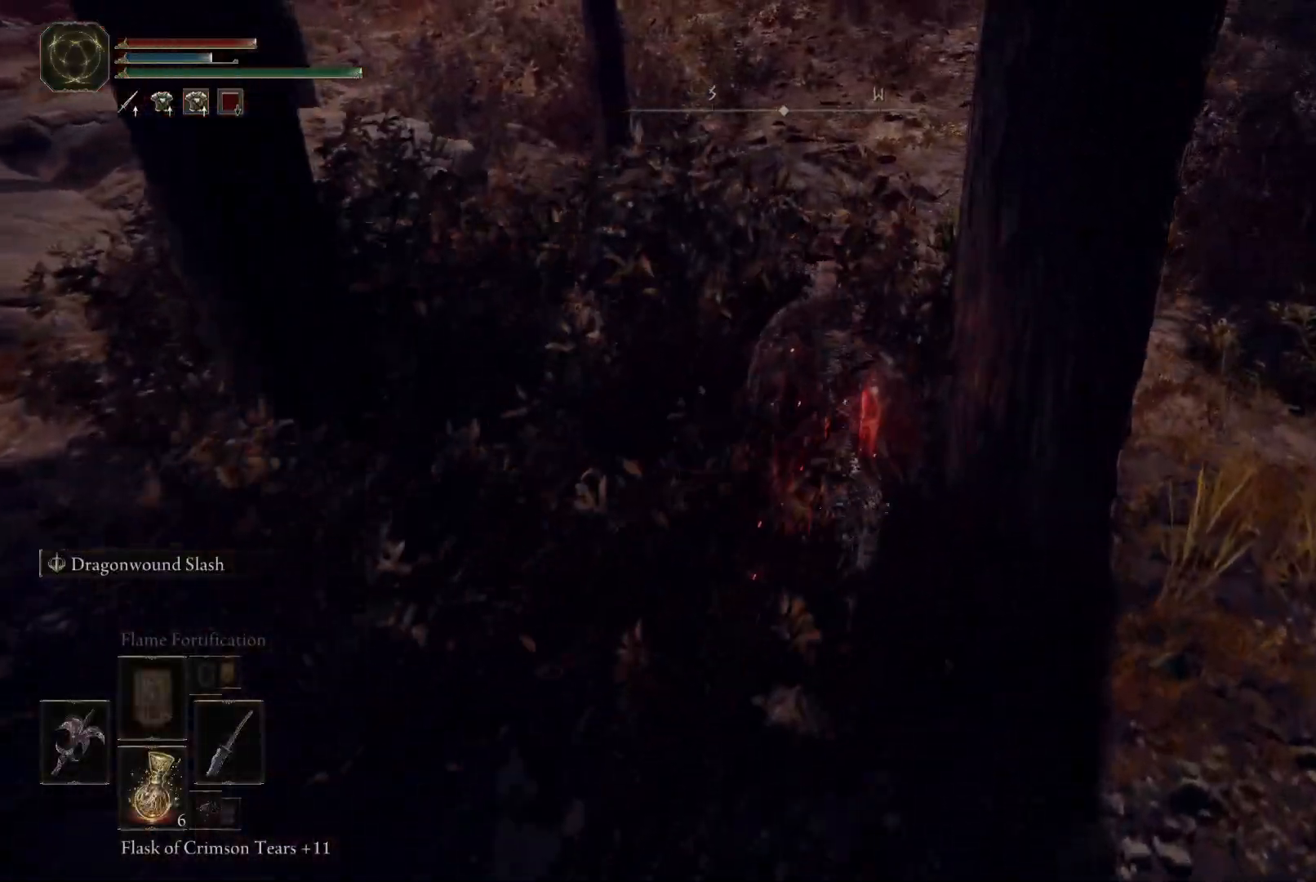
{"buttons": ["Y"], "left_stick": "up", "right_stick": "center", "events": []}
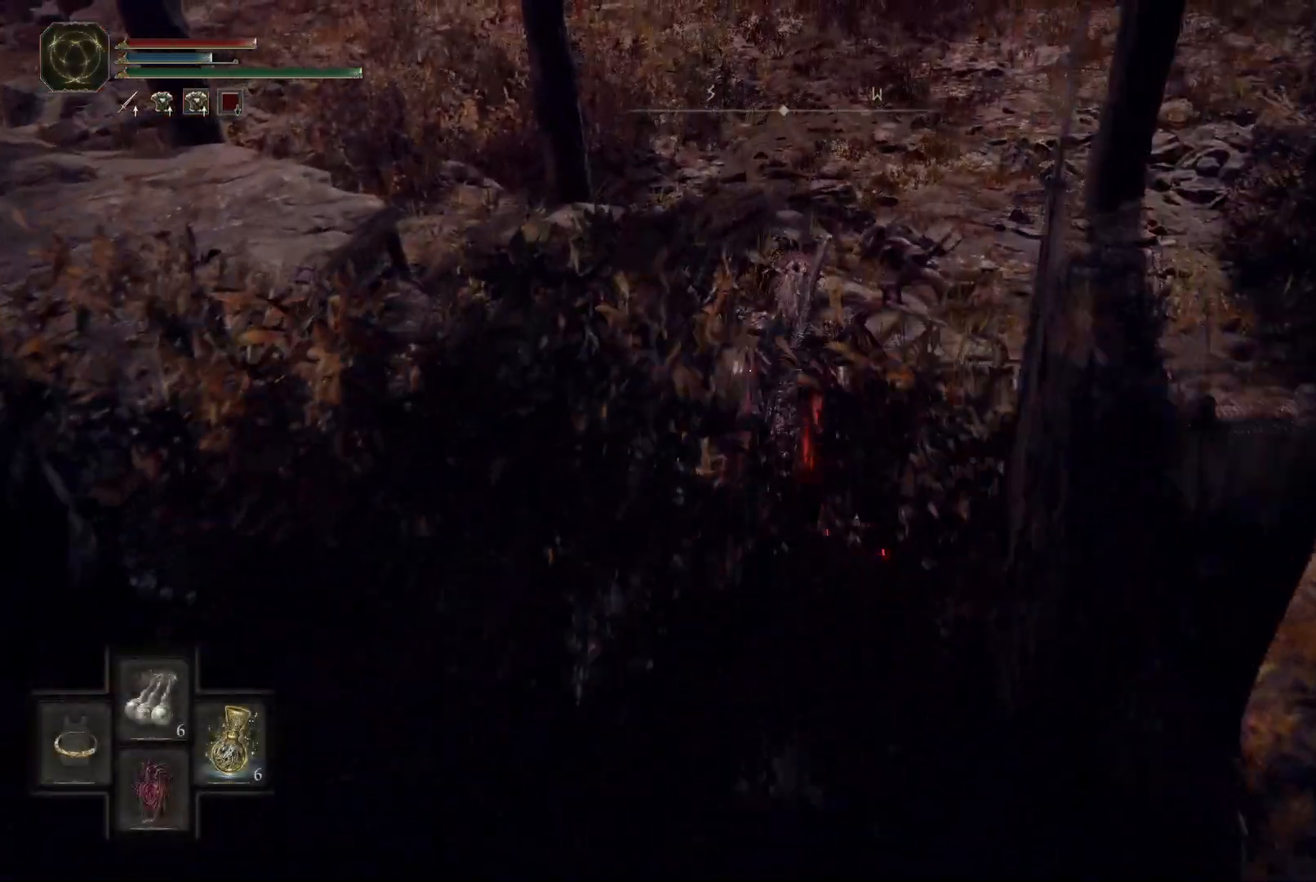
{"buttons": ["Y"], "left_stick": "up", "right_stick": "center", "events": []}
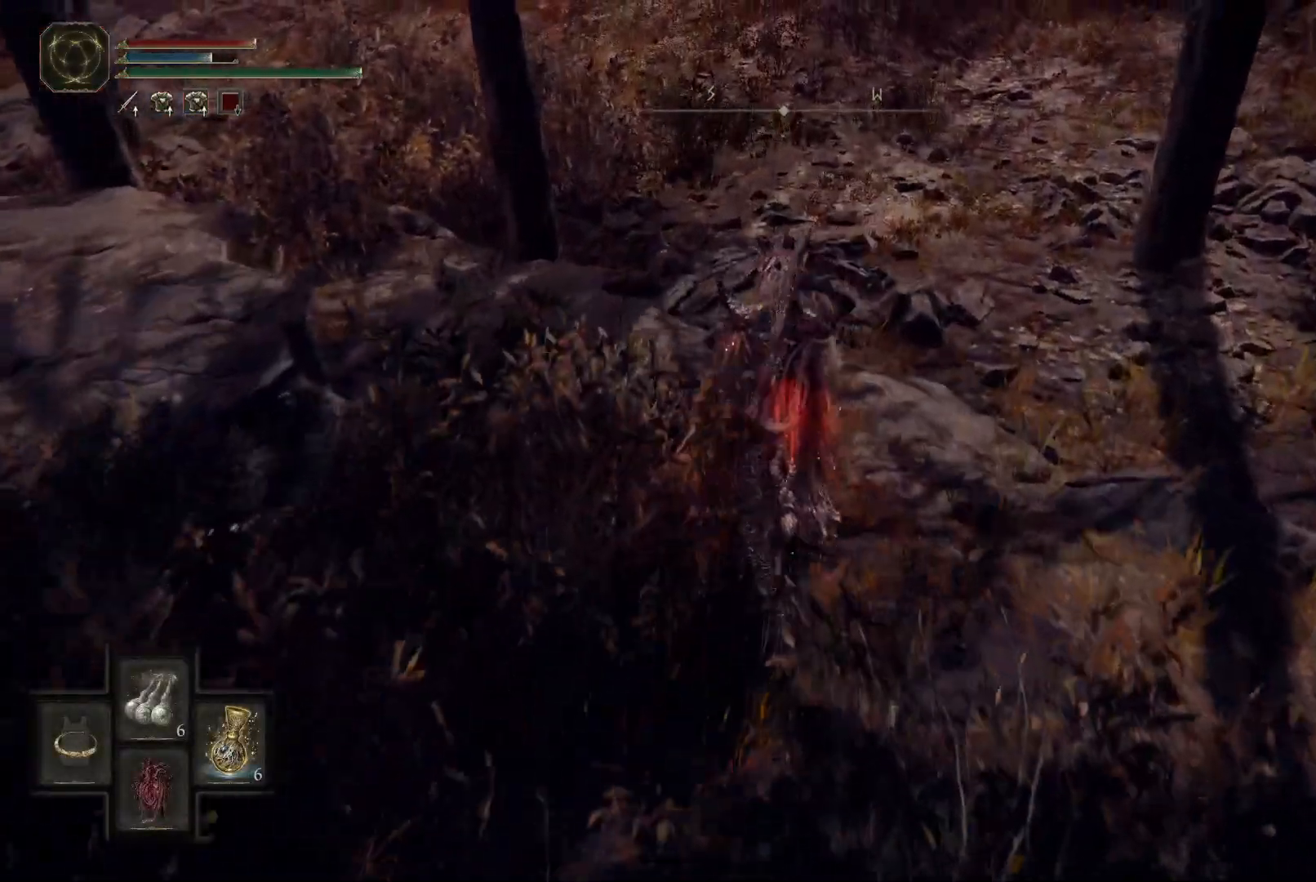
{"buttons": ["Y"], "left_stick": "up", "right_stick": "center", "events": []}
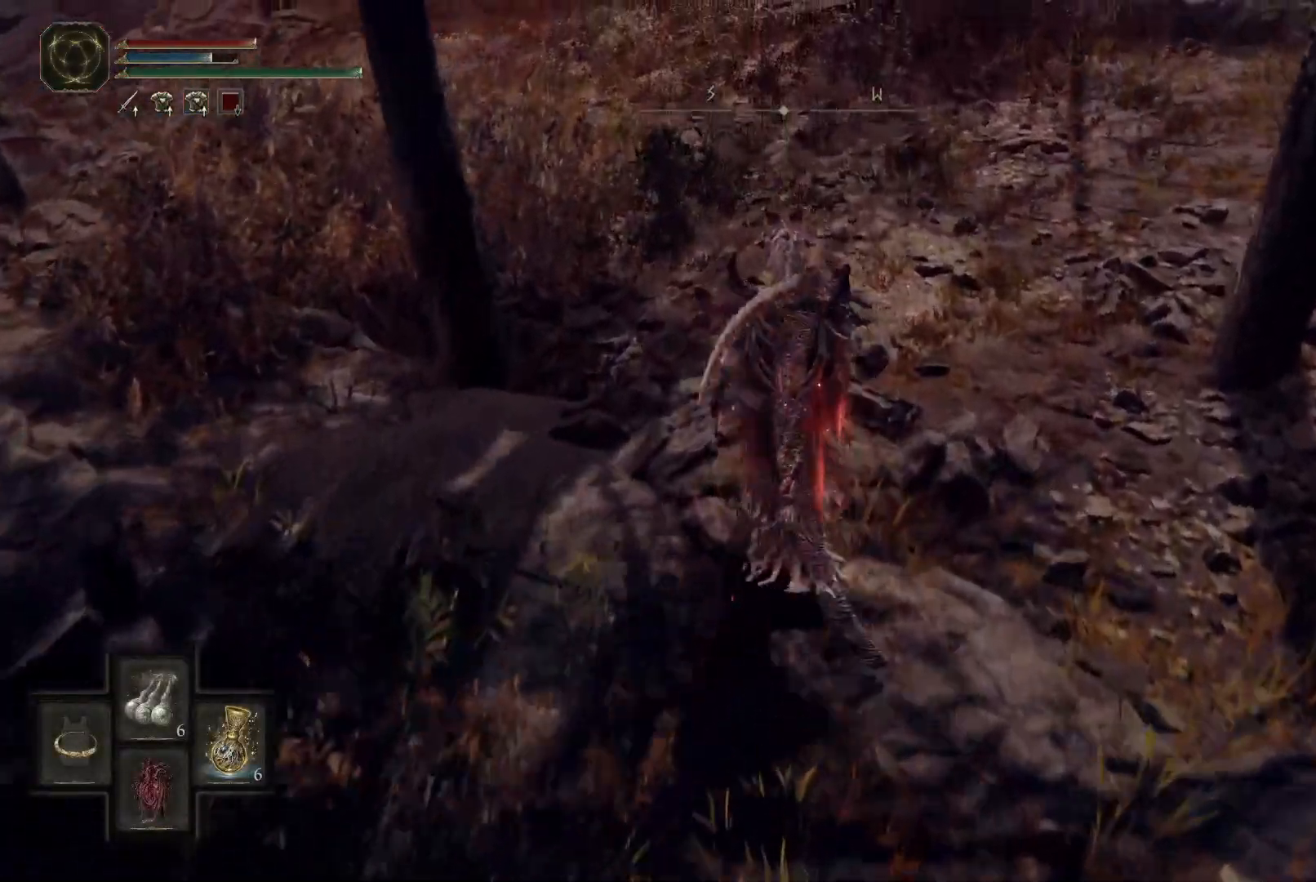
{"buttons": ["Y"], "left_stick": "up", "right_stick": "center", "events": []}
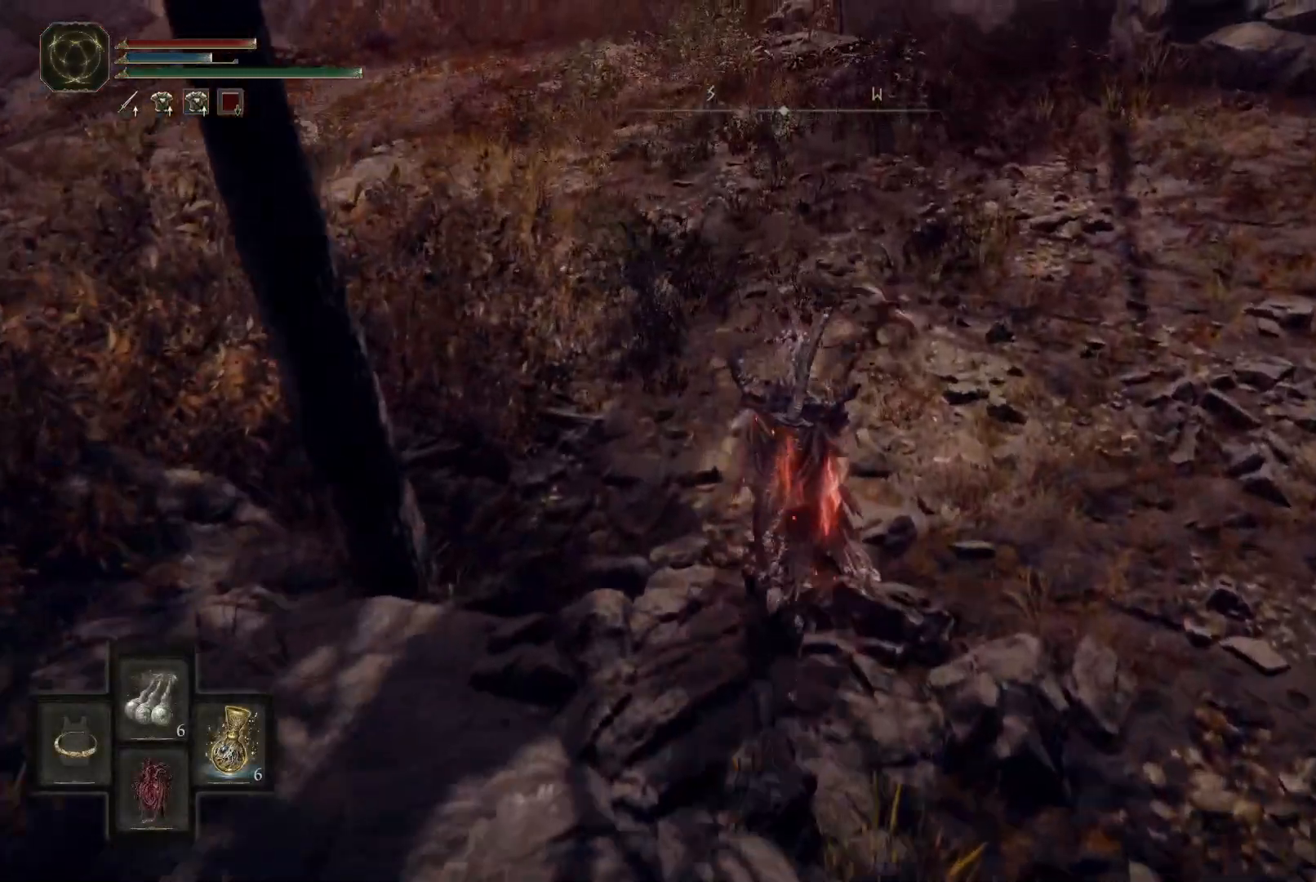
{"buttons": ["Y"], "left_stick": "up", "right_stick": "center"}